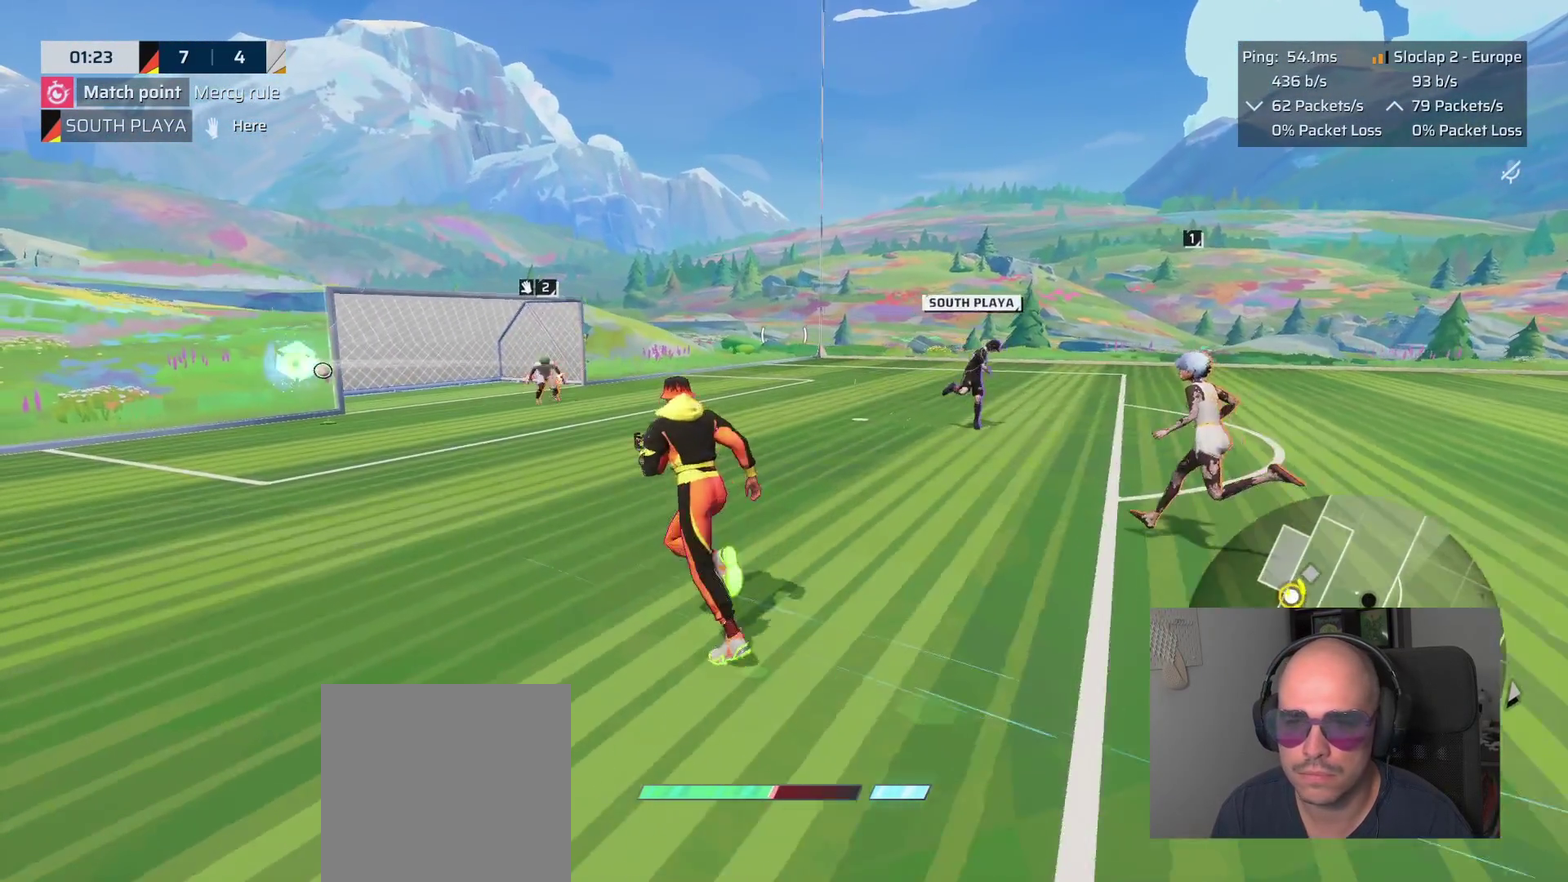
Gameplay with a controller (PlayStation layout); each line is a JSON object with the inputs held at the frame after it. "events" lists button and stick changes between this image and that frame as [ms after this image, input, new state], when the widget could be followed in between. This overlay highlights the sticks when they move; stick clicks (L3 R3) are not distinguishable. This document gives stick clicks only as held states, not as events.
{"buttons": ["L1", "R2"], "left_stick": "up-left", "right_stick": "center"}
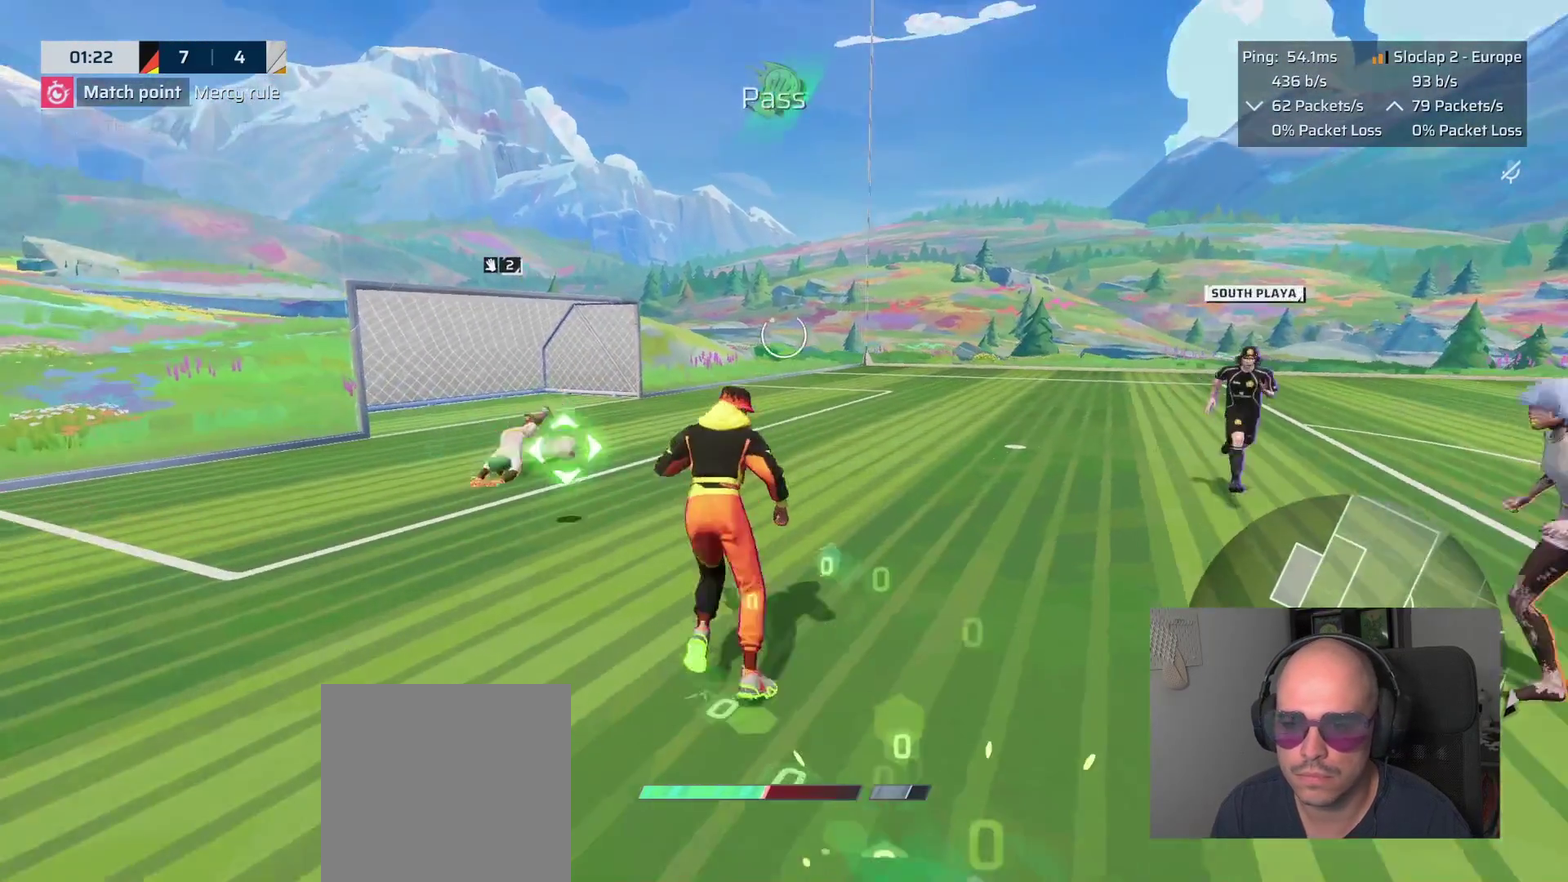
{"buttons": ["L1", "R2"], "left_stick": "up-left", "right_stick": "left", "events": [[50, "right_stick", "left"], [150, "right_stick", "up-left"], [200, "right_stick", "left"], [250, "right_stick", "center"], [500, "right_stick", "left"]]}
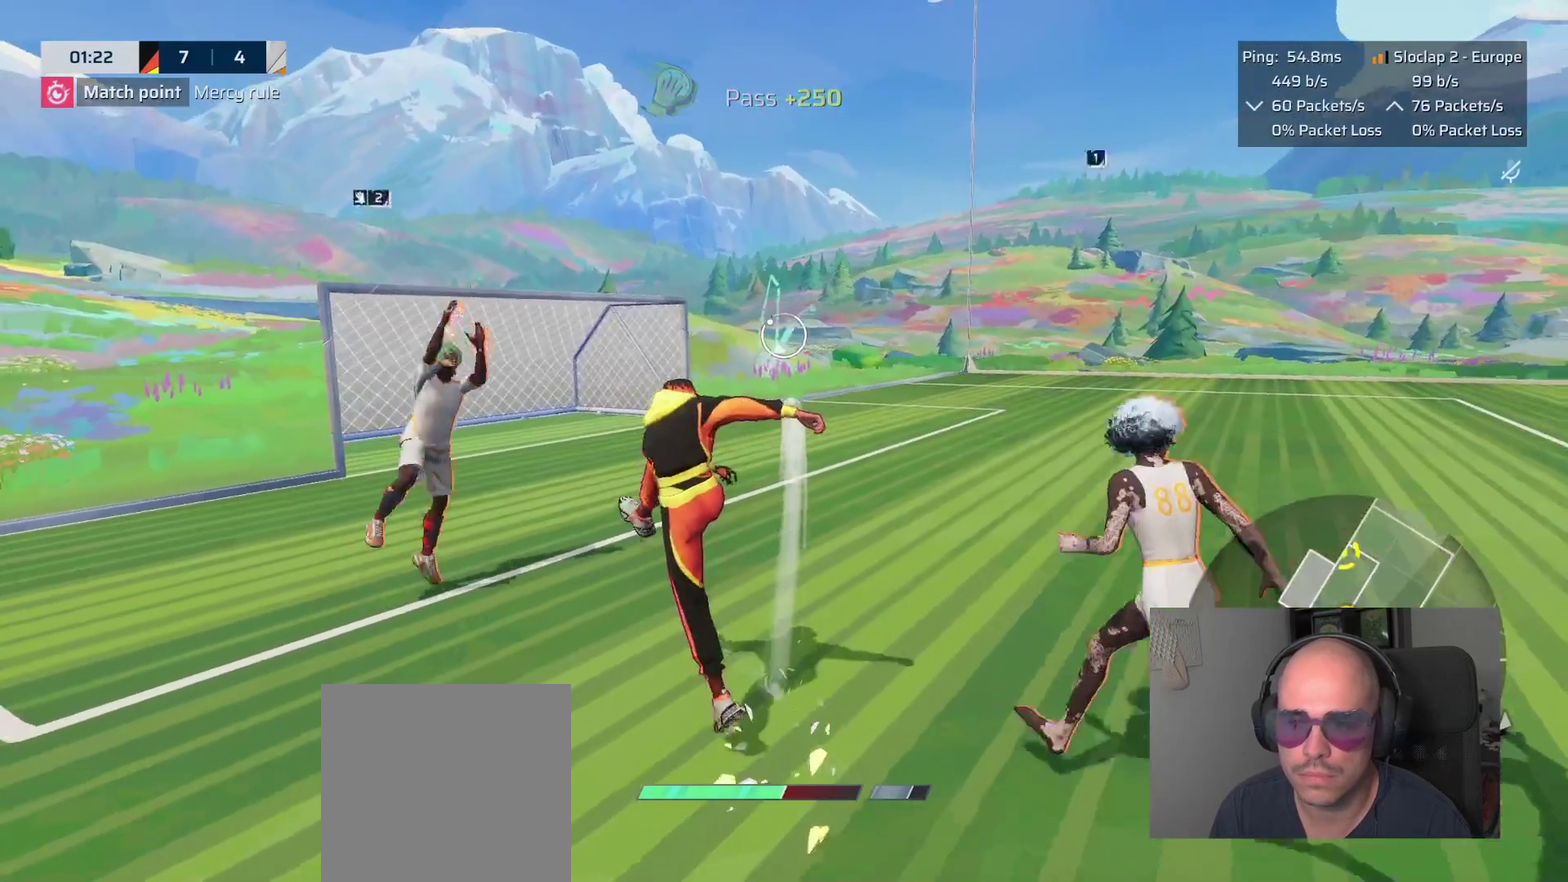
{"buttons": [], "left_stick": "center", "right_stick": "center", "events": [[117, "R2", "up"], [133, "right_stick", "center"], [267, "L1", "up"], [300, "left_stick", "center"]]}
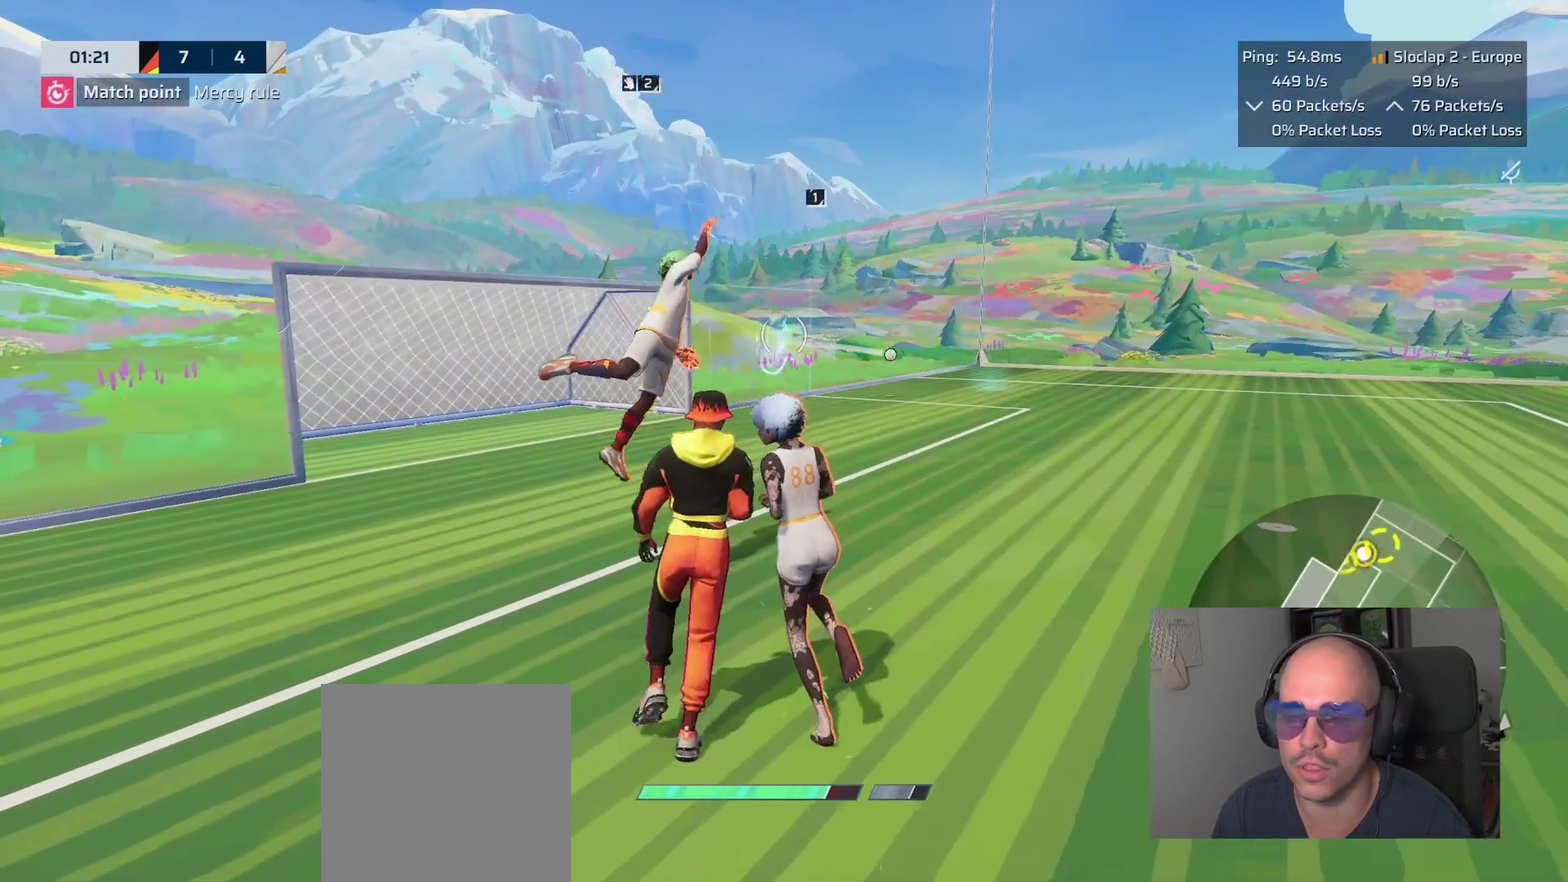
{"buttons": [], "left_stick": "right", "right_stick": "center", "events": [[67, "left_stick", "down-right"], [400, "left_stick", "right"]]}
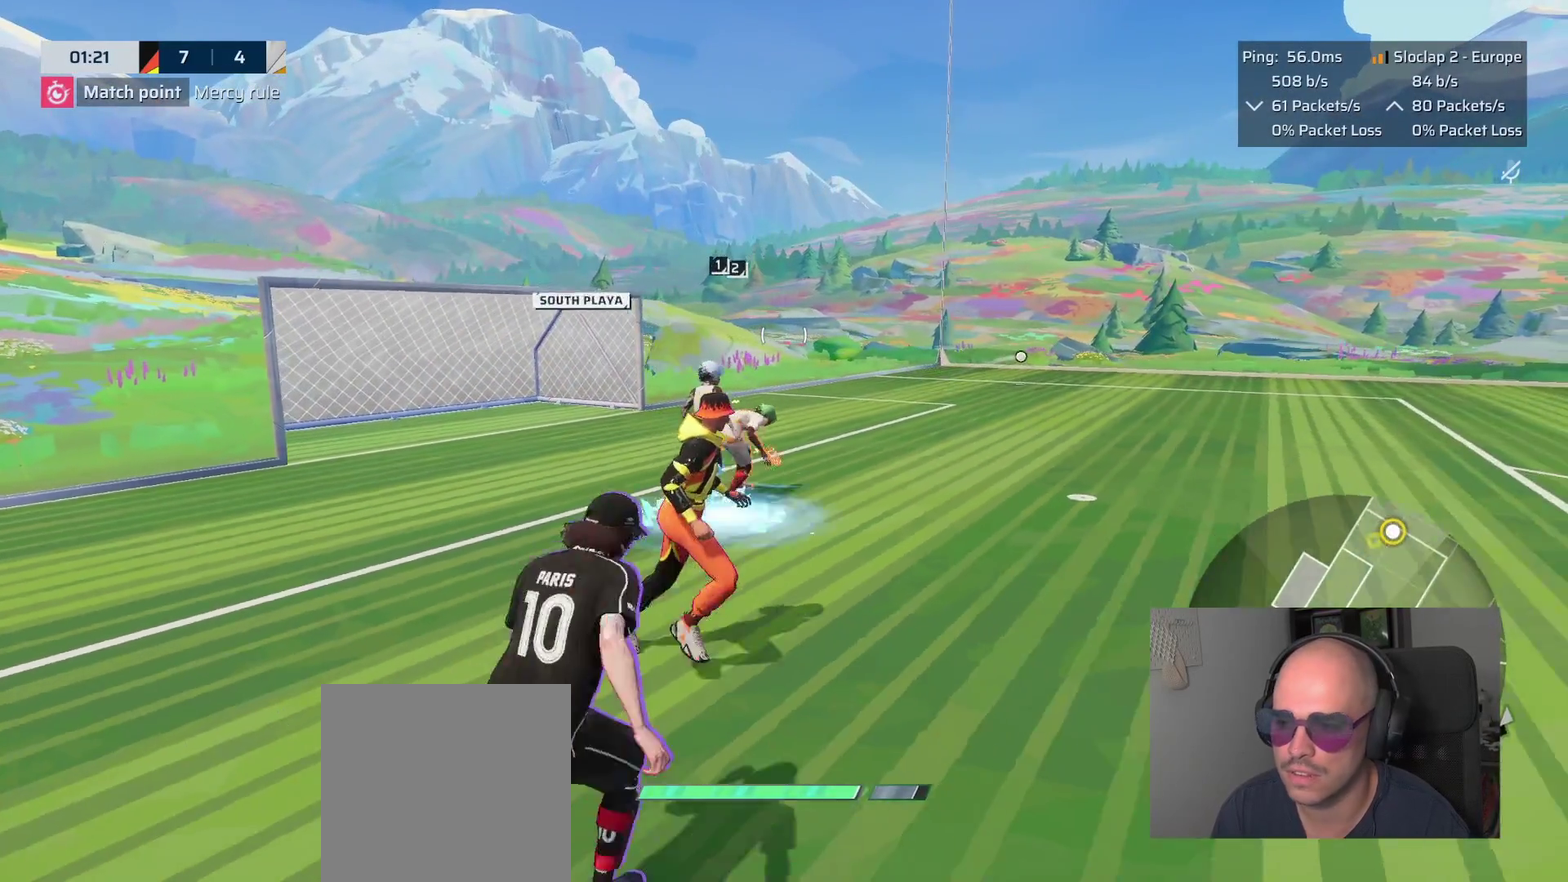
{"buttons": ["L1"], "left_stick": "right", "right_stick": "center", "events": [[83, "right_stick", "left"], [200, "right_stick", "center"], [400, "L1", "down"]]}
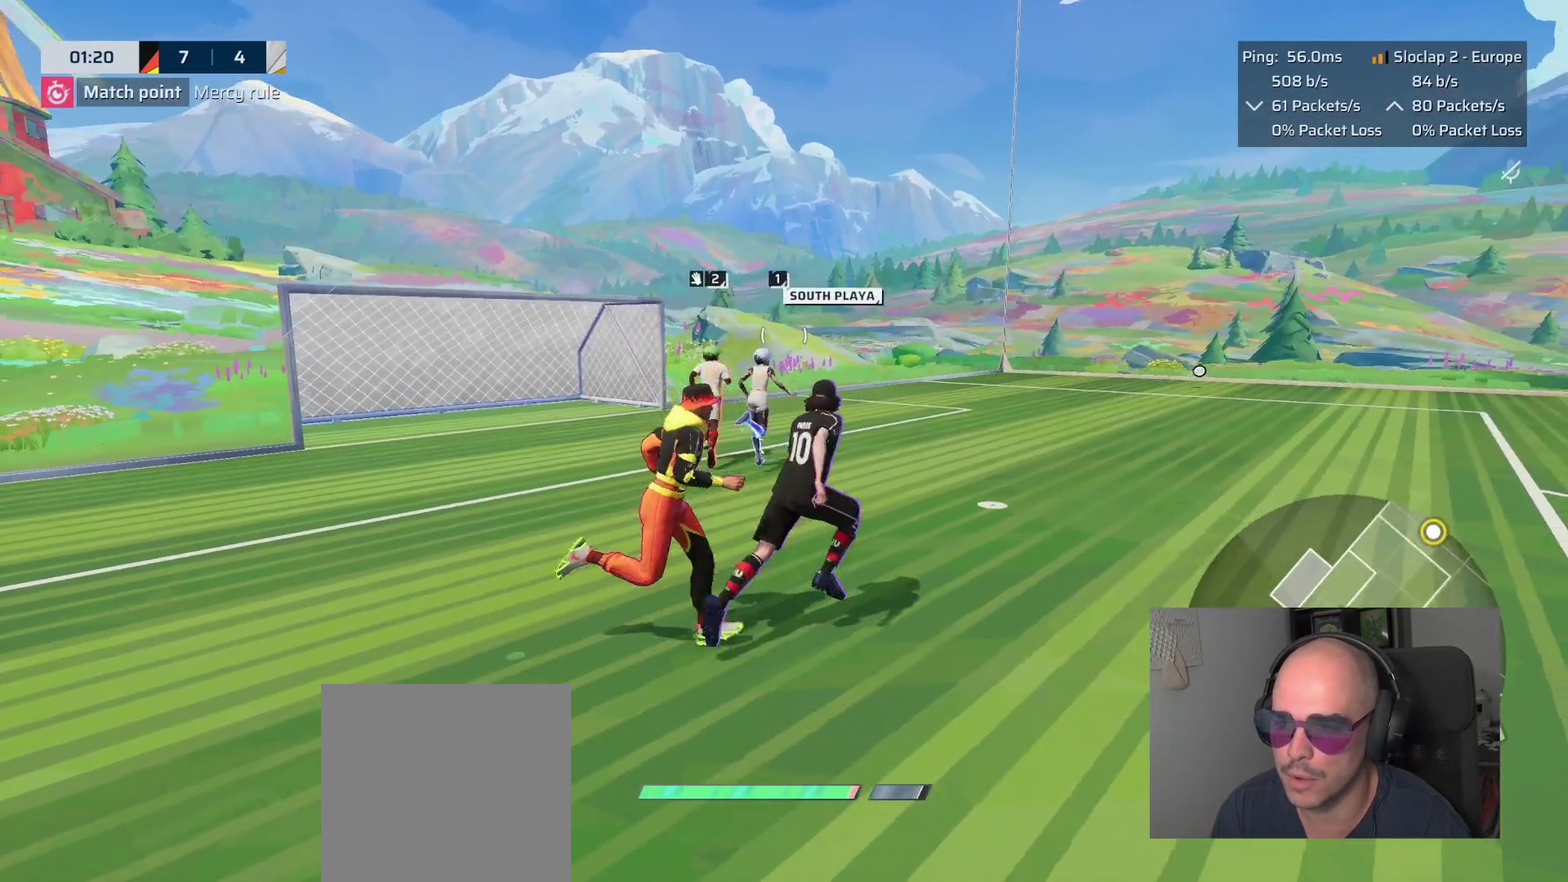
{"buttons": ["L1"], "left_stick": "right", "right_stick": "center", "events": []}
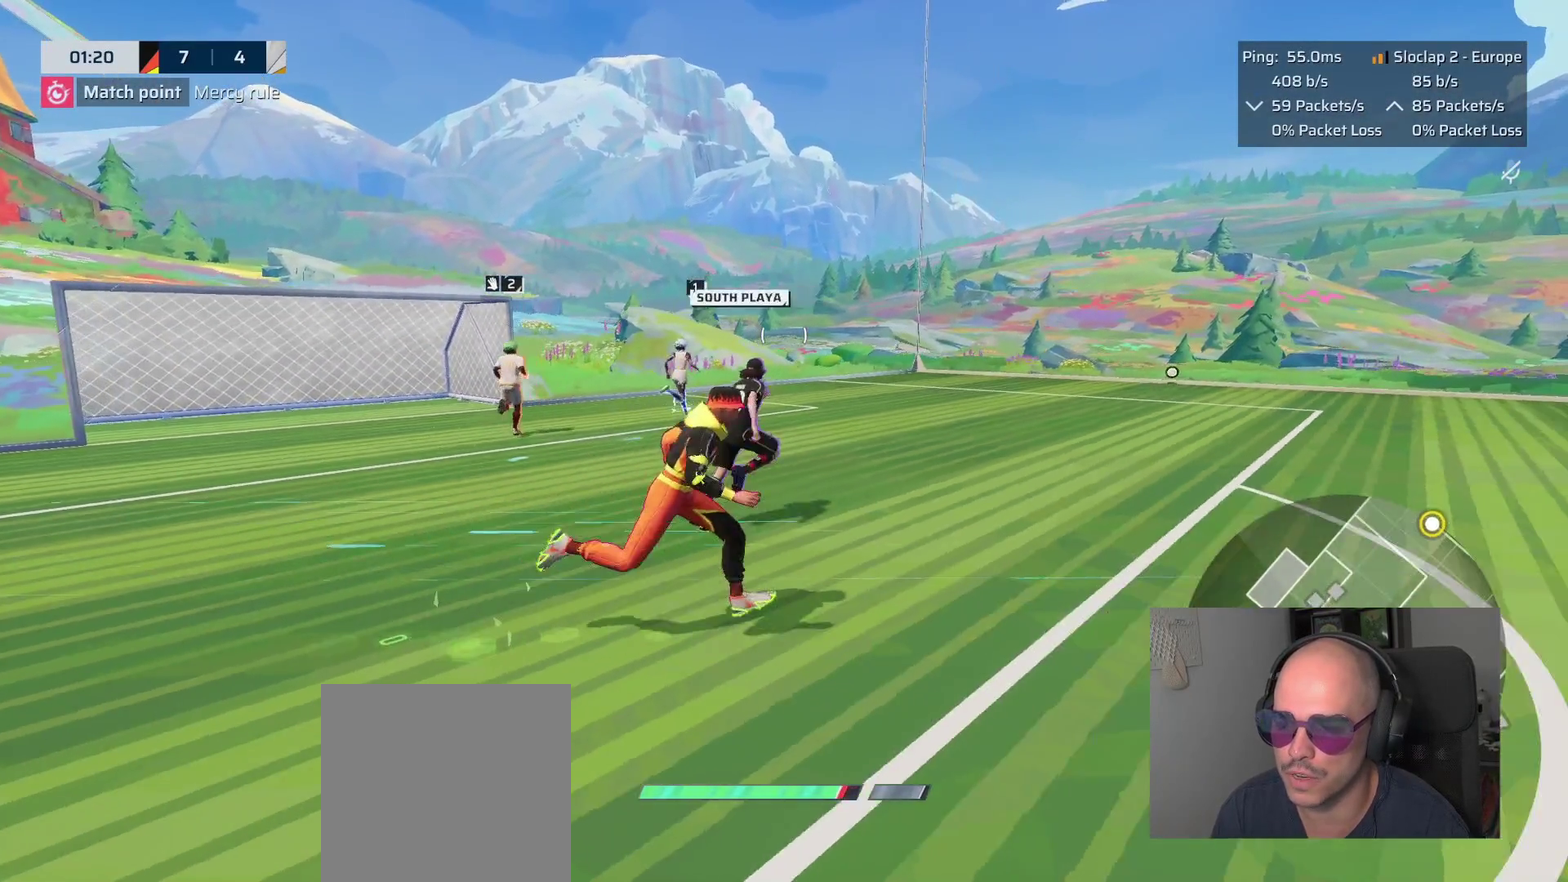
{"buttons": ["L1"], "left_stick": "right", "right_stick": "center", "events": []}
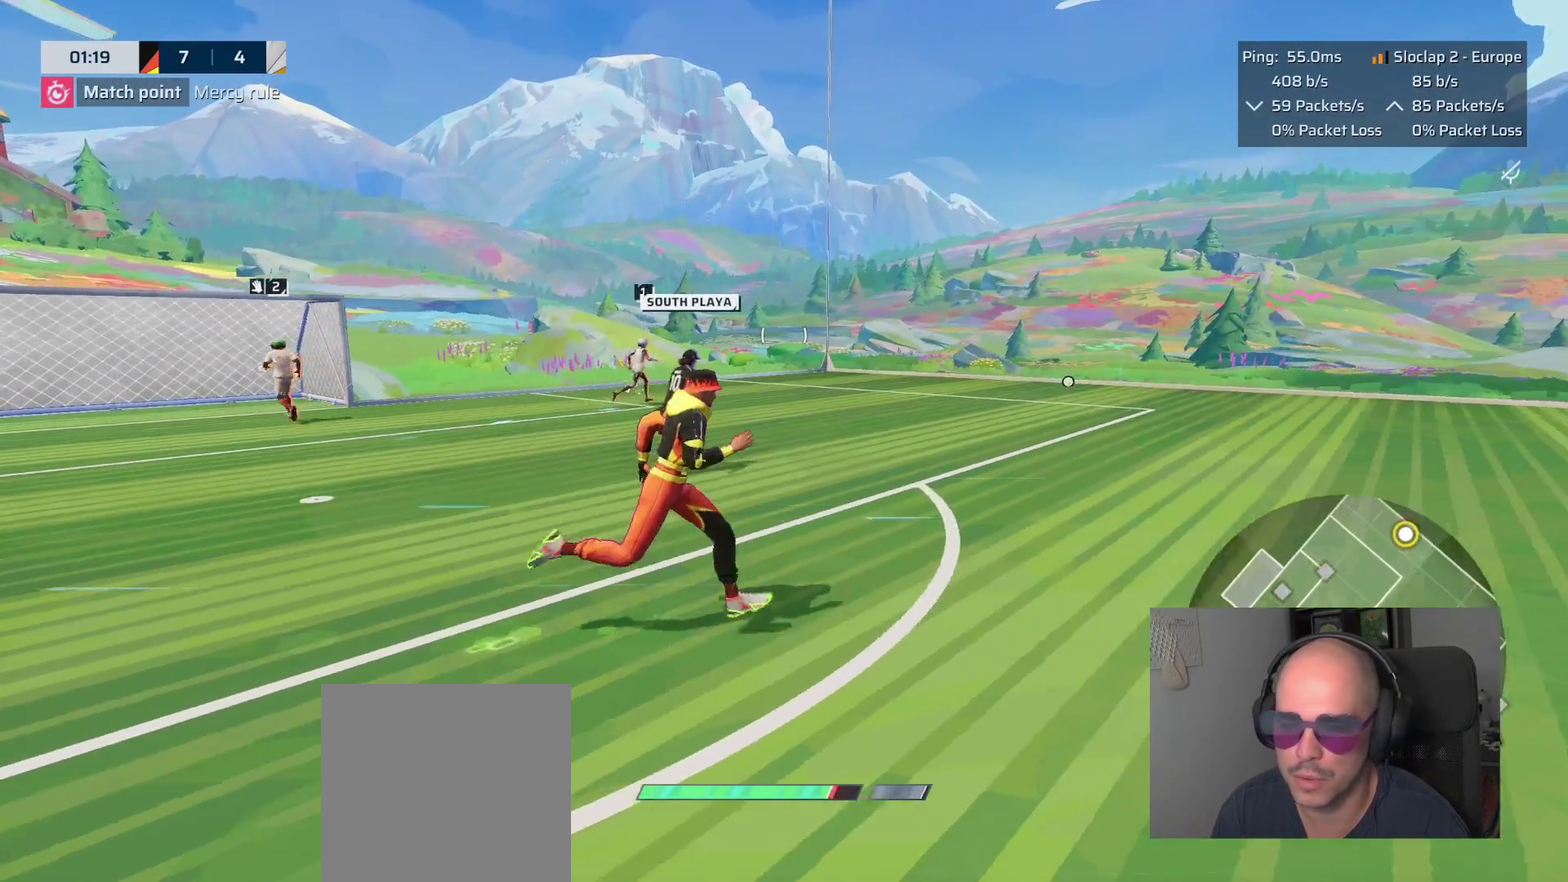
{"buttons": ["L1"], "left_stick": "right", "right_stick": "center", "events": []}
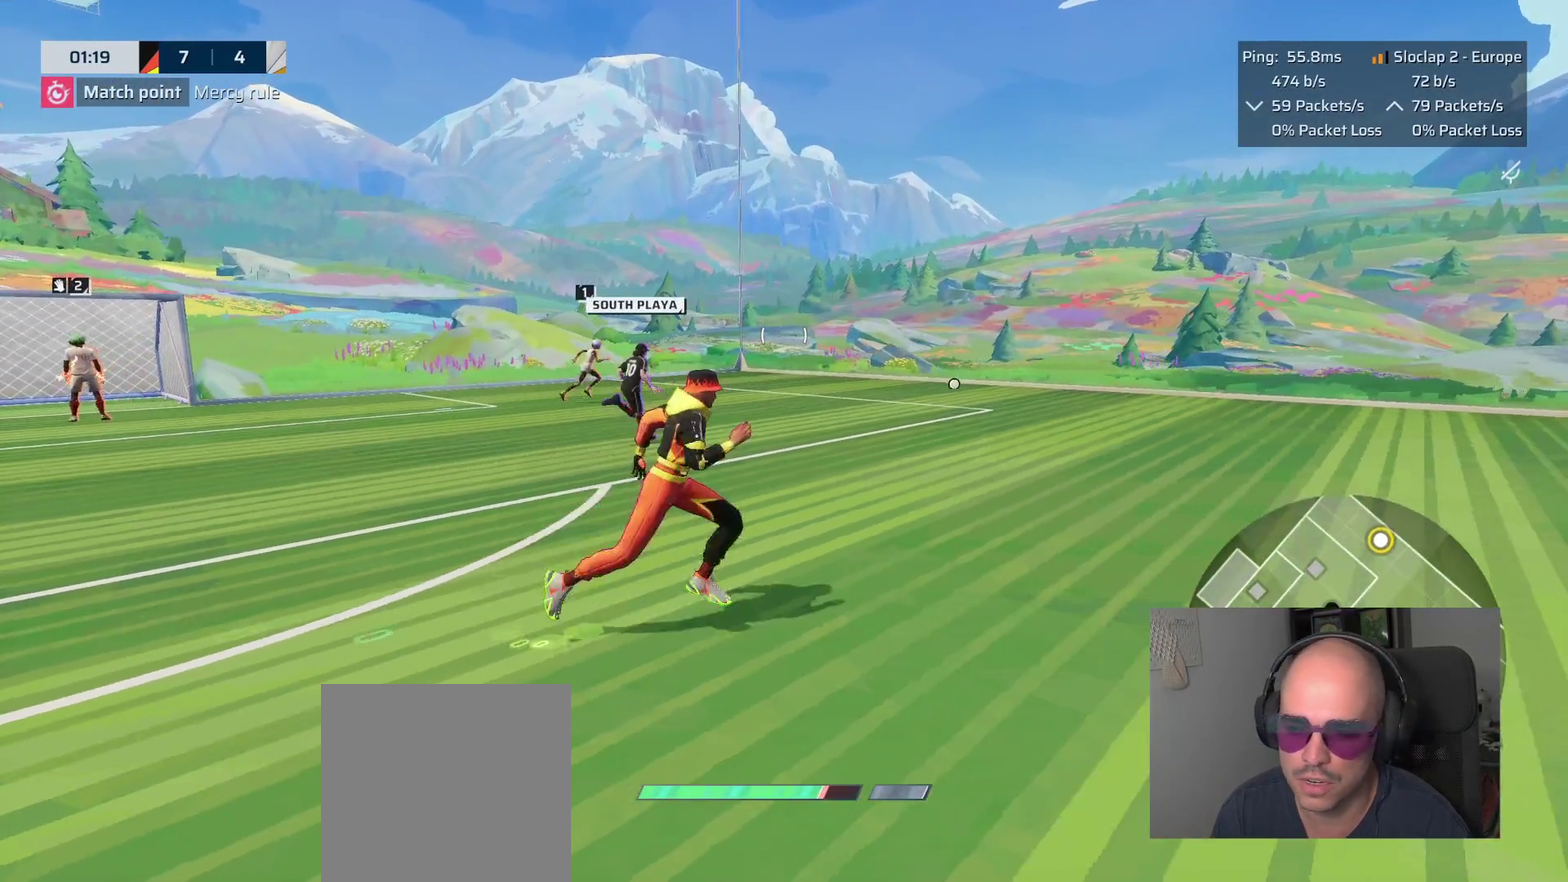
{"buttons": [], "left_stick": "right", "right_stick": "left"}
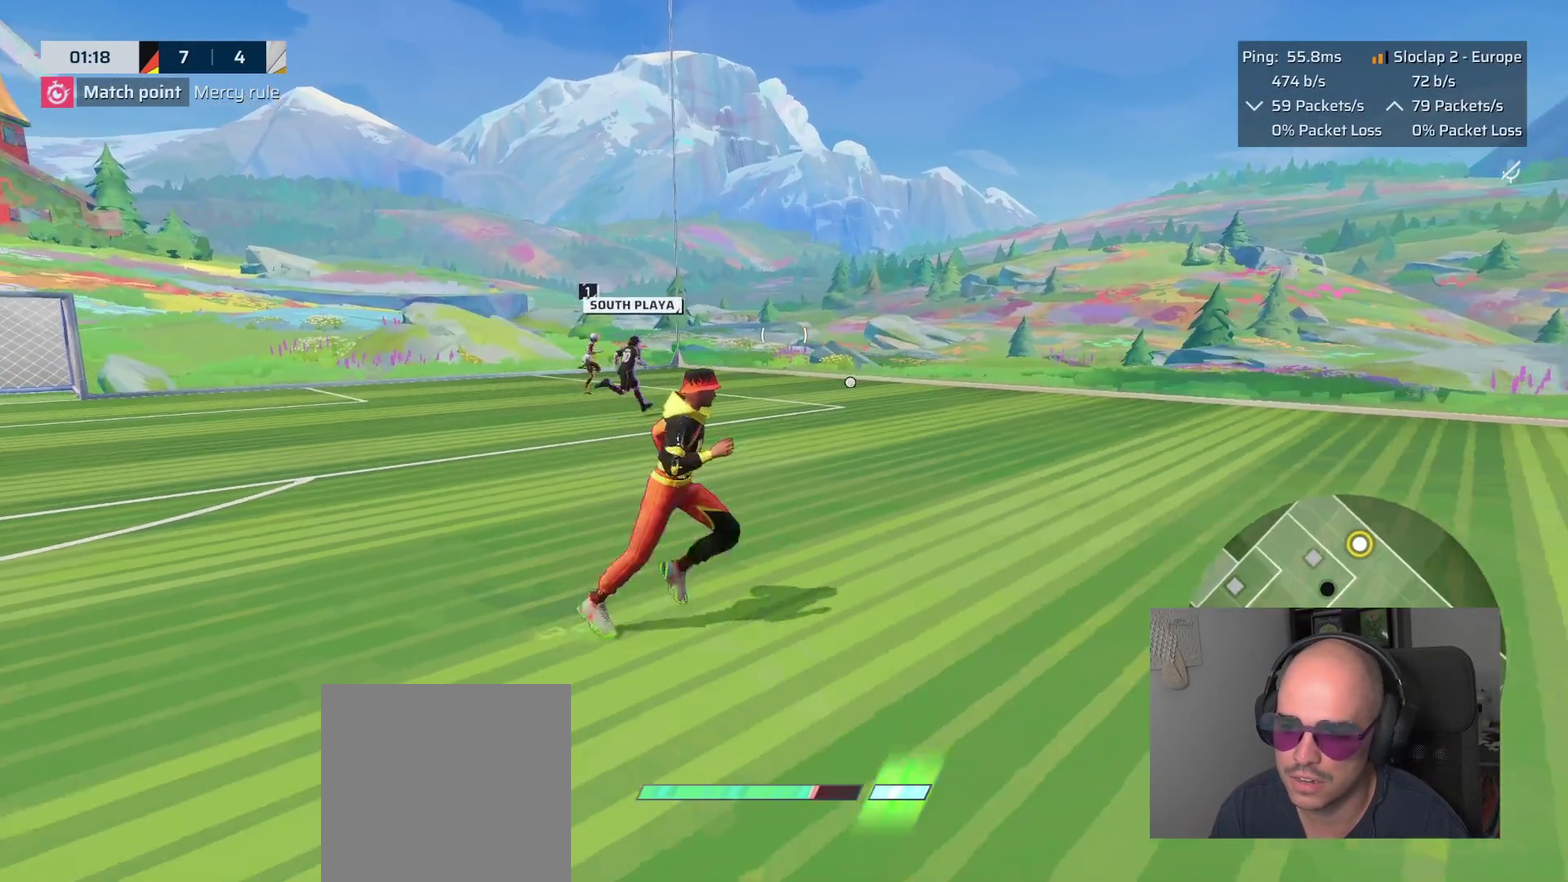
{"buttons": [], "left_stick": "down-right", "right_stick": "center"}
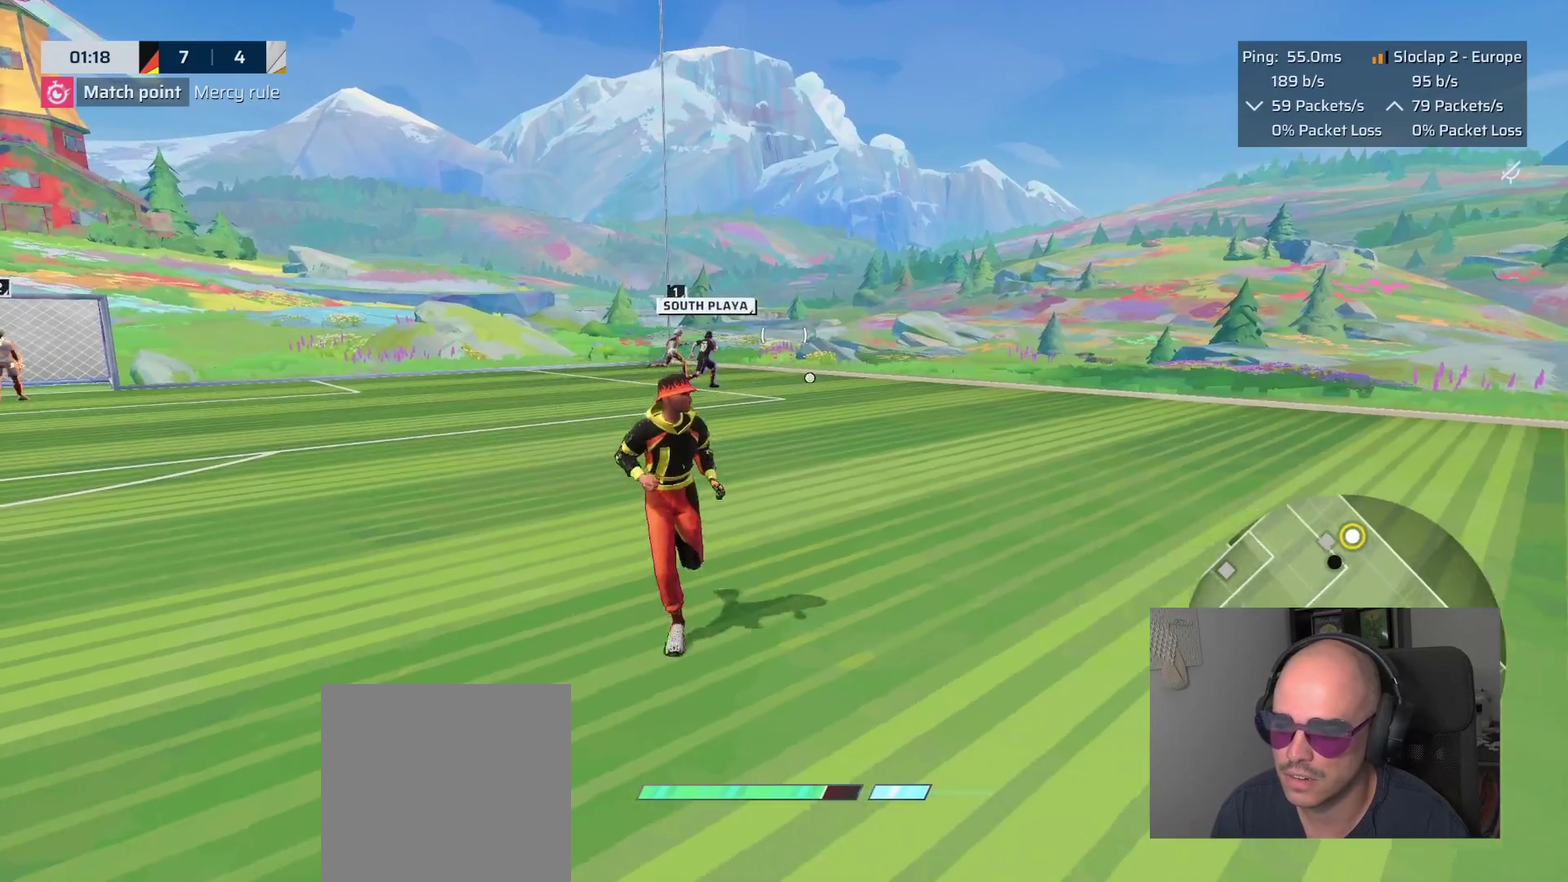
{"buttons": ["L1"], "left_stick": "right", "right_stick": "center", "events": [[17, "L1", "down"], [450, "left_stick", "right"]]}
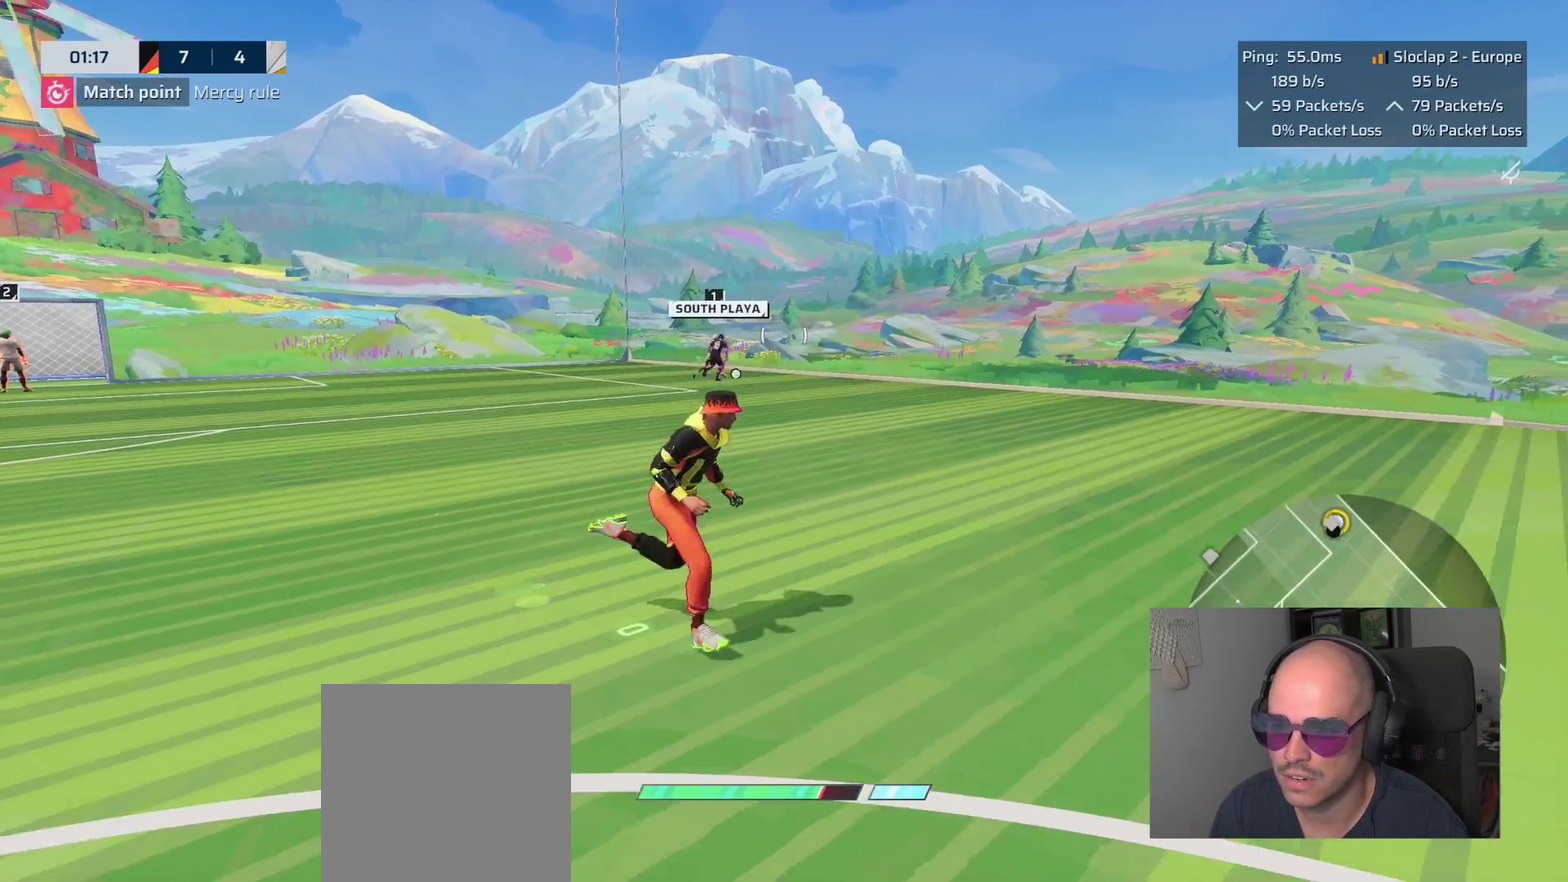
{"buttons": ["L1"], "left_stick": "up", "right_stick": "center", "events": [[200, "left_stick", "up-right"], [417, "left_stick", "up"]]}
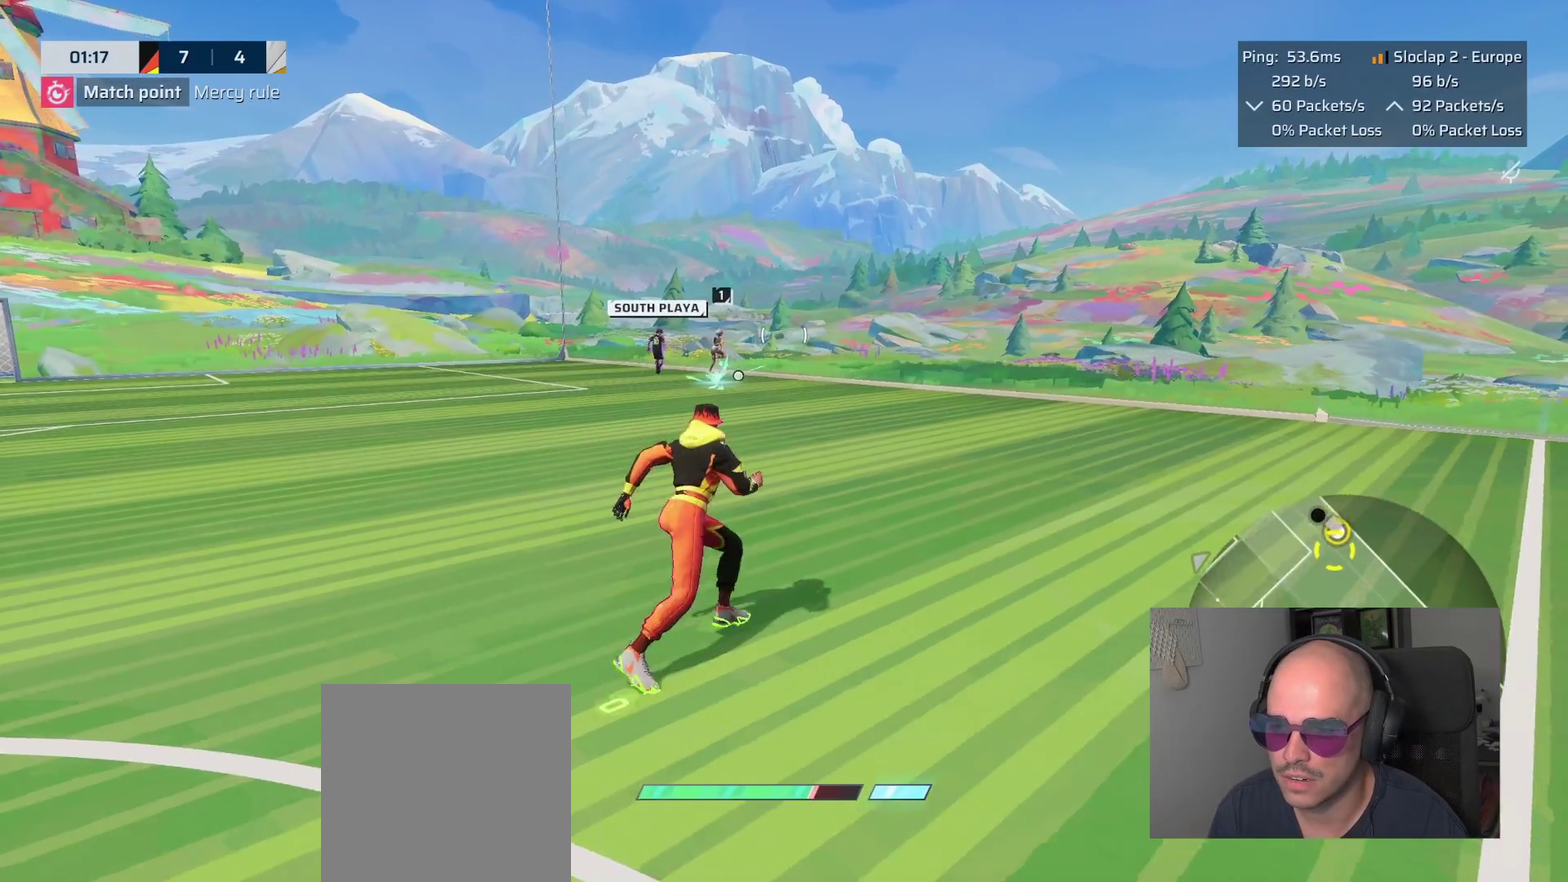
{"buttons": ["L1"], "left_stick": "up-right", "right_stick": "down-left"}
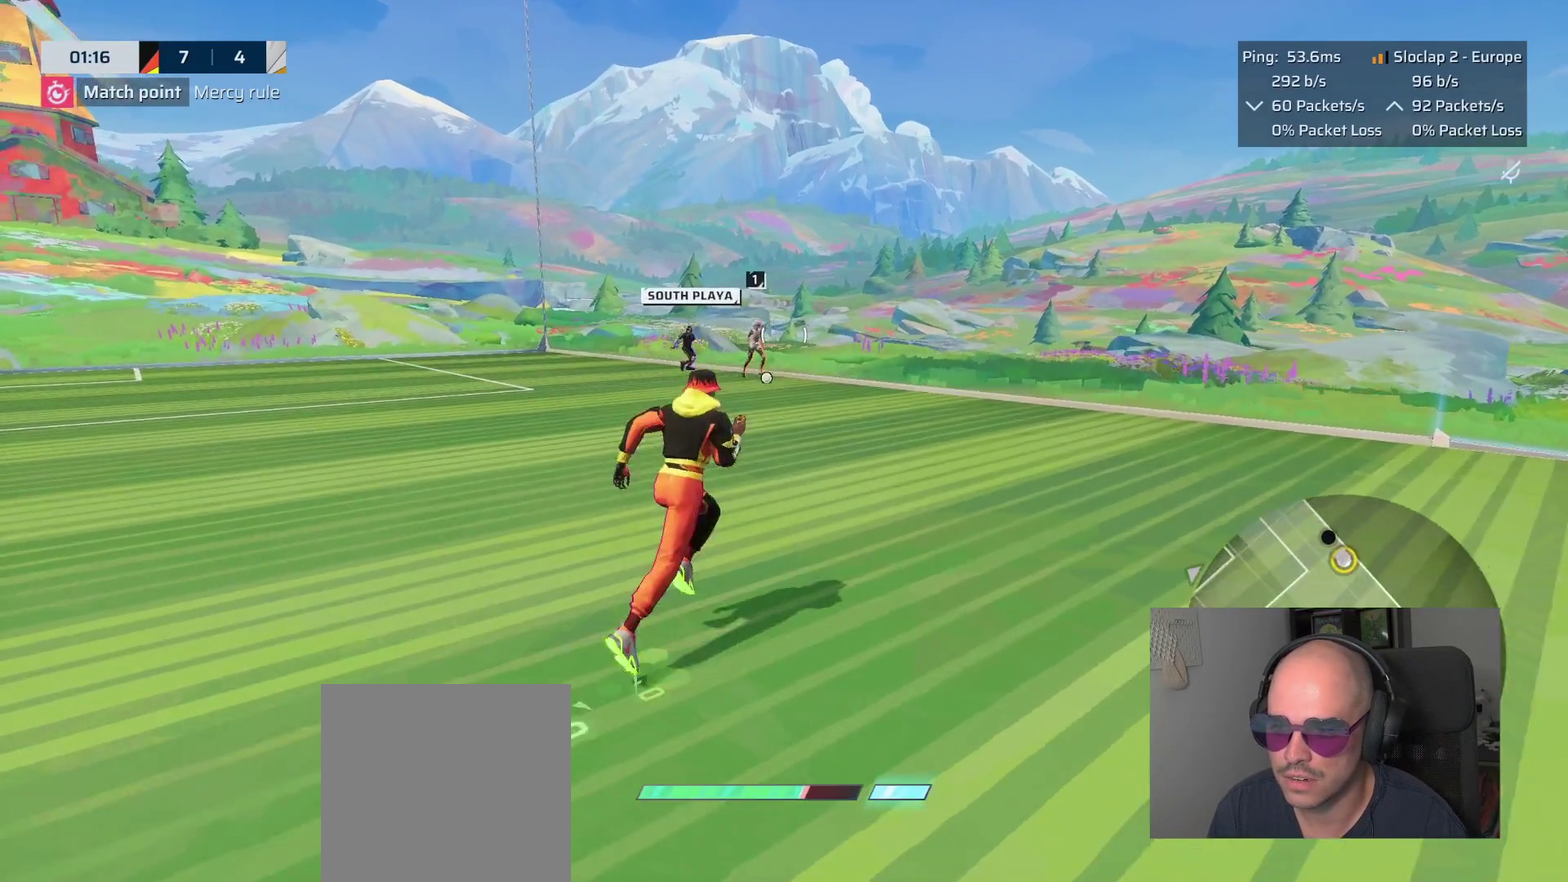
{"buttons": ["L1", "L3"], "left_stick": "down-right", "right_stick": "center"}
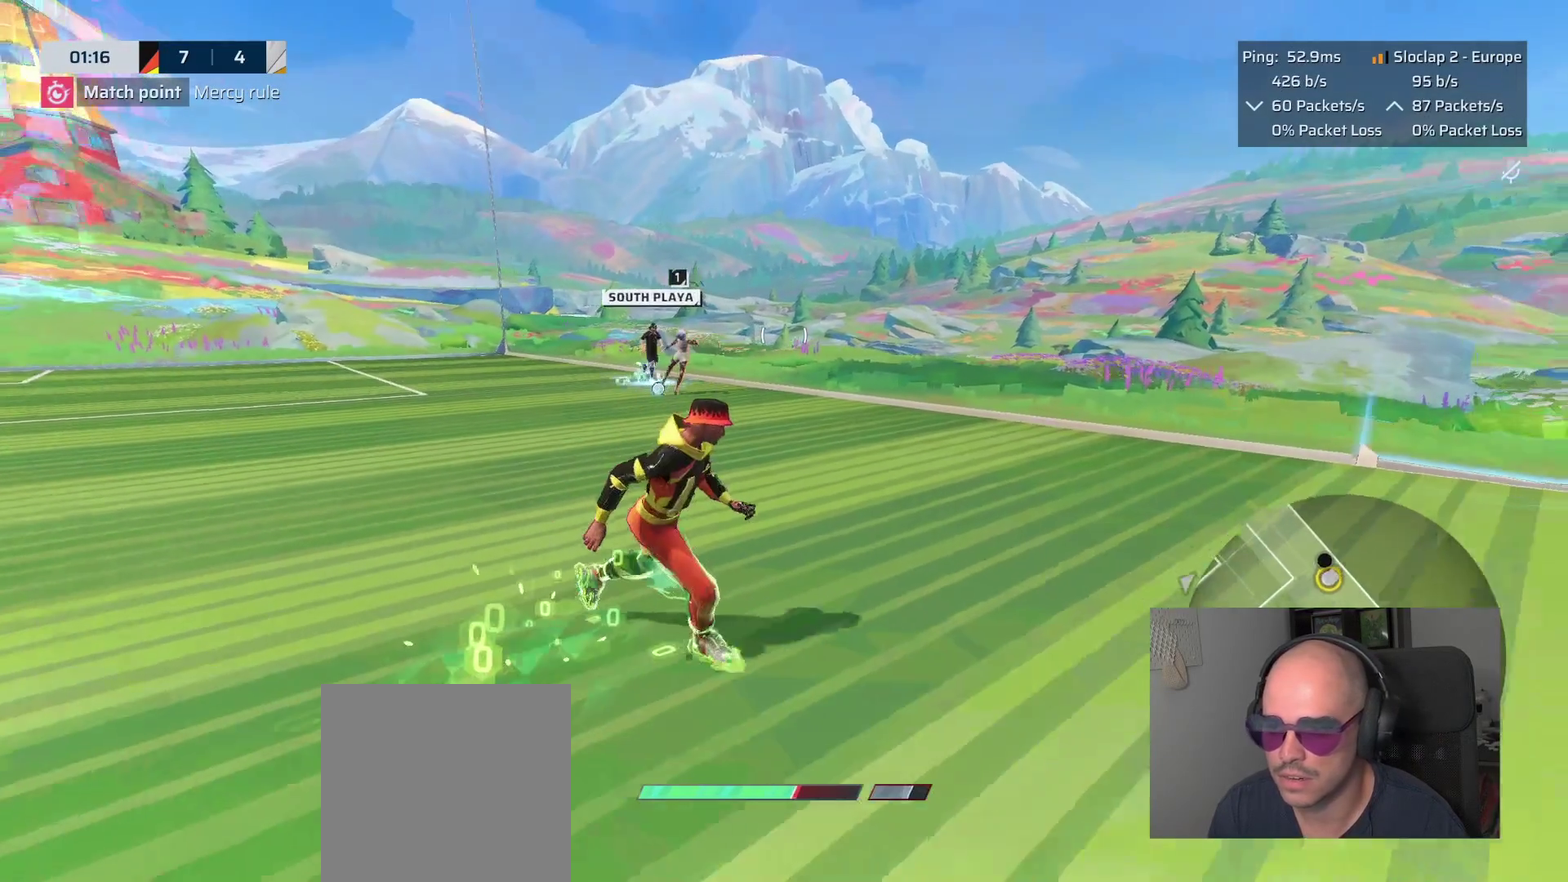
{"buttons": ["L1"], "left_stick": "down-right", "right_stick": "center"}
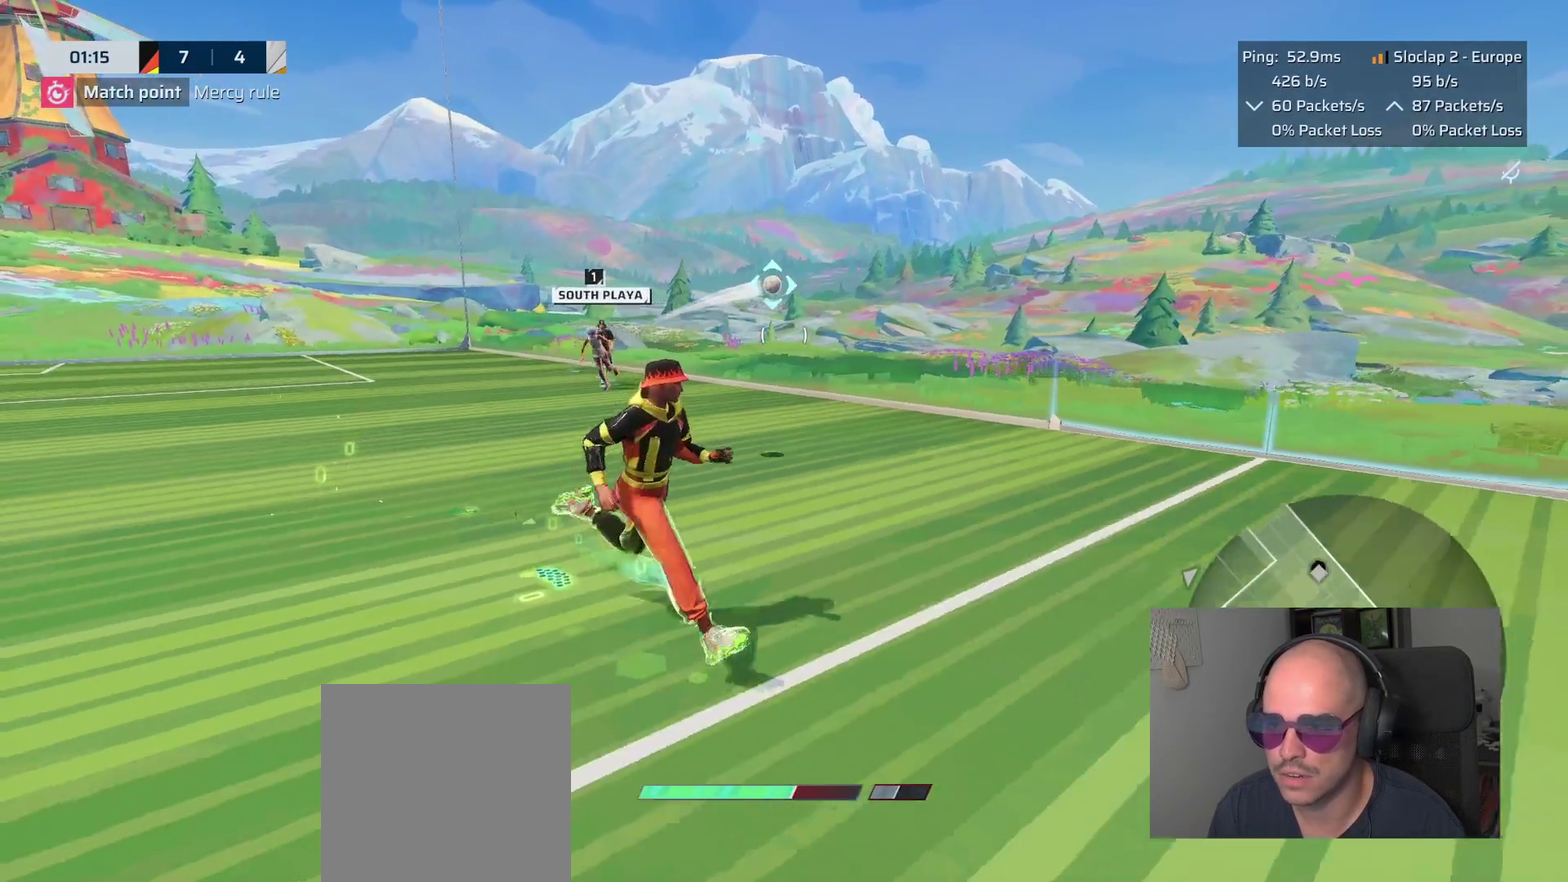
{"buttons": ["L1"], "left_stick": "down-right", "right_stick": "center", "events": [[200, "left_stick", "right"], [417, "left_stick", "down-right"]]}
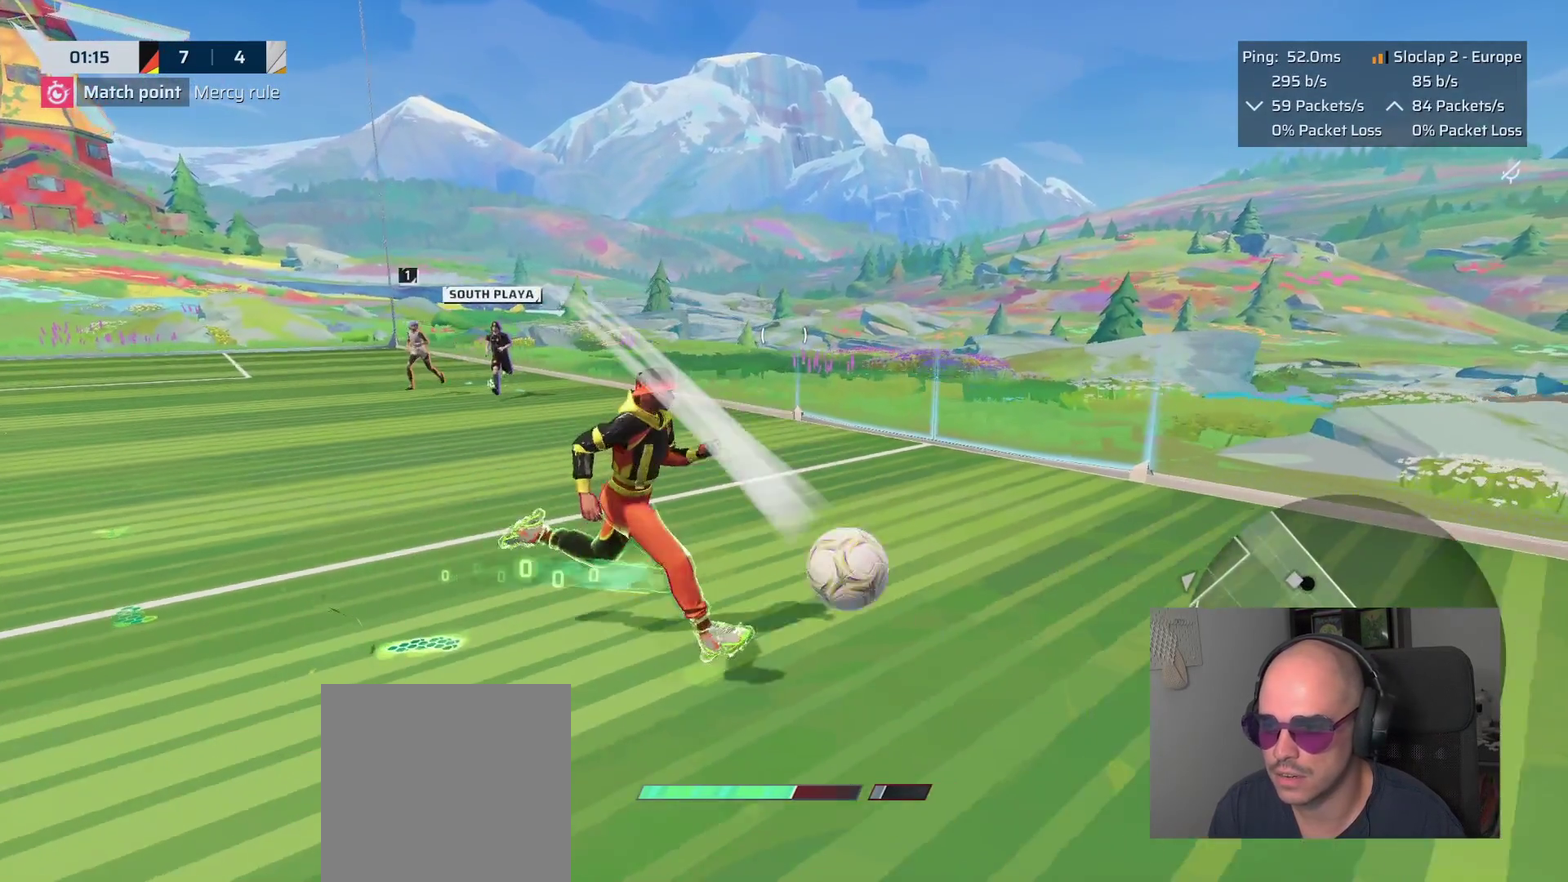
{"buttons": ["L1"], "left_stick": "up-right", "right_stick": "right", "events": [[117, "right_stick", "right"], [300, "left_stick", "right"], [367, "left_stick", "up-right"]]}
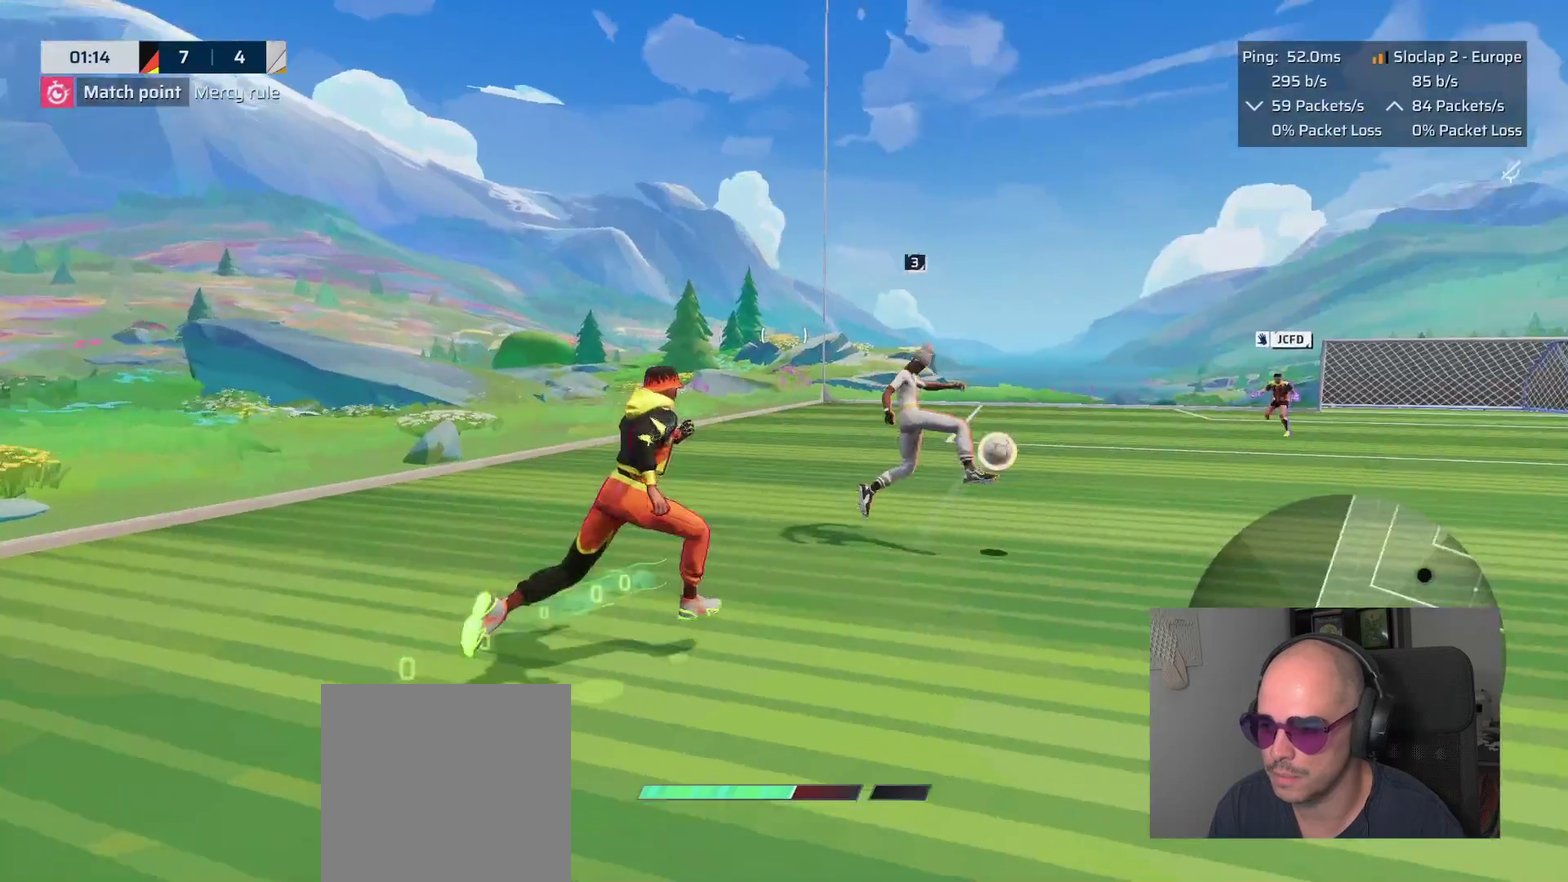
{"buttons": ["L1"], "left_stick": "up-right", "right_stick": "center", "events": [[217, "right_stick", "center"], [383, "CIRCLE", "down"], [500, "CIRCLE", "up"]]}
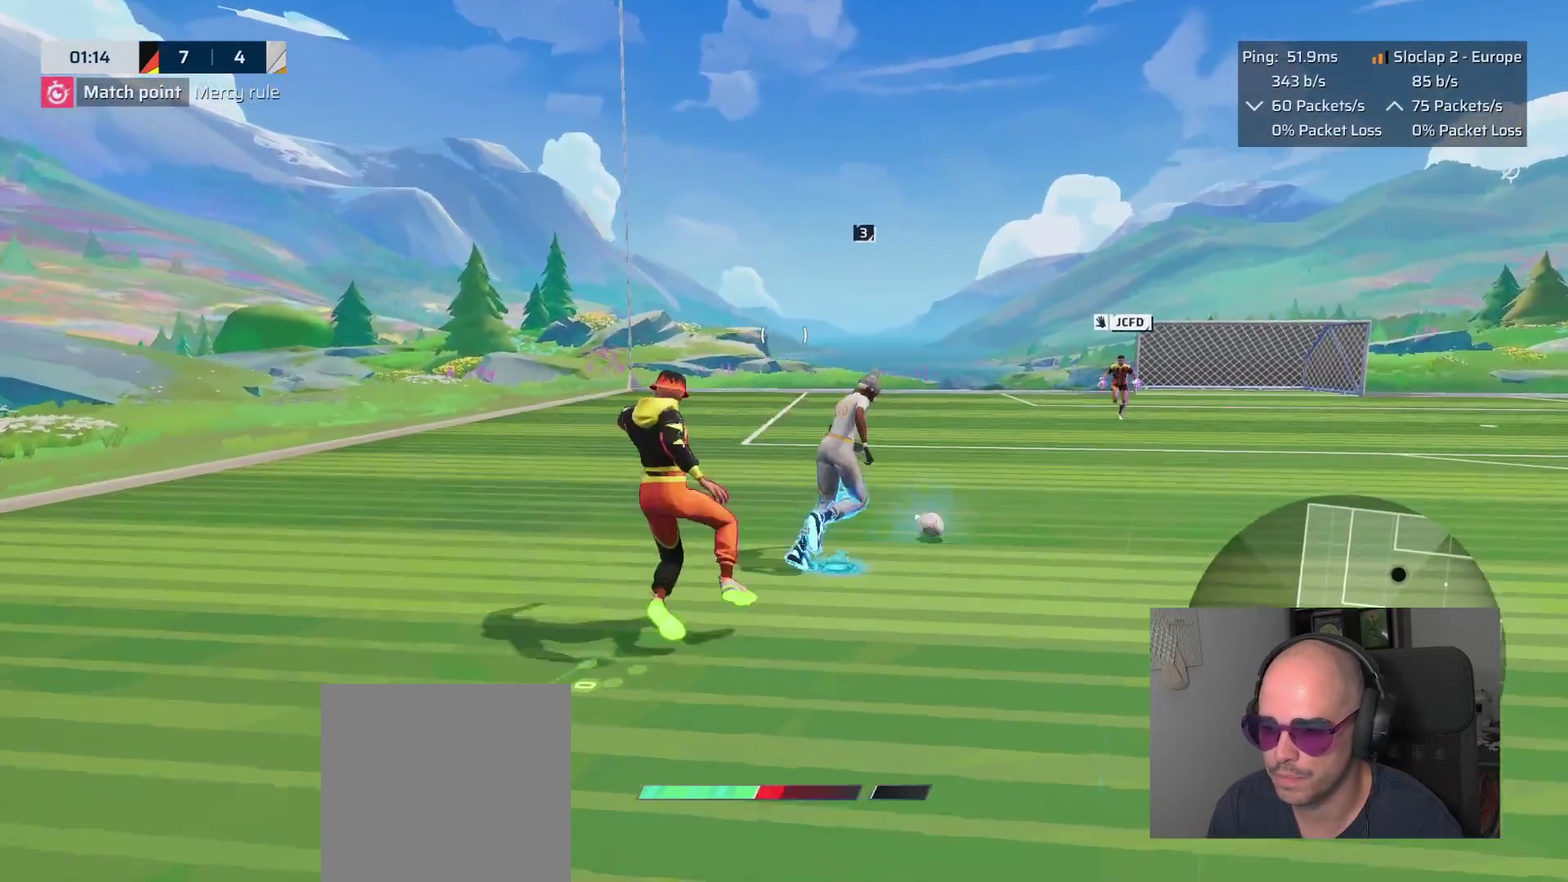
{"buttons": ["L1"], "left_stick": "up-right", "right_stick": "down-right"}
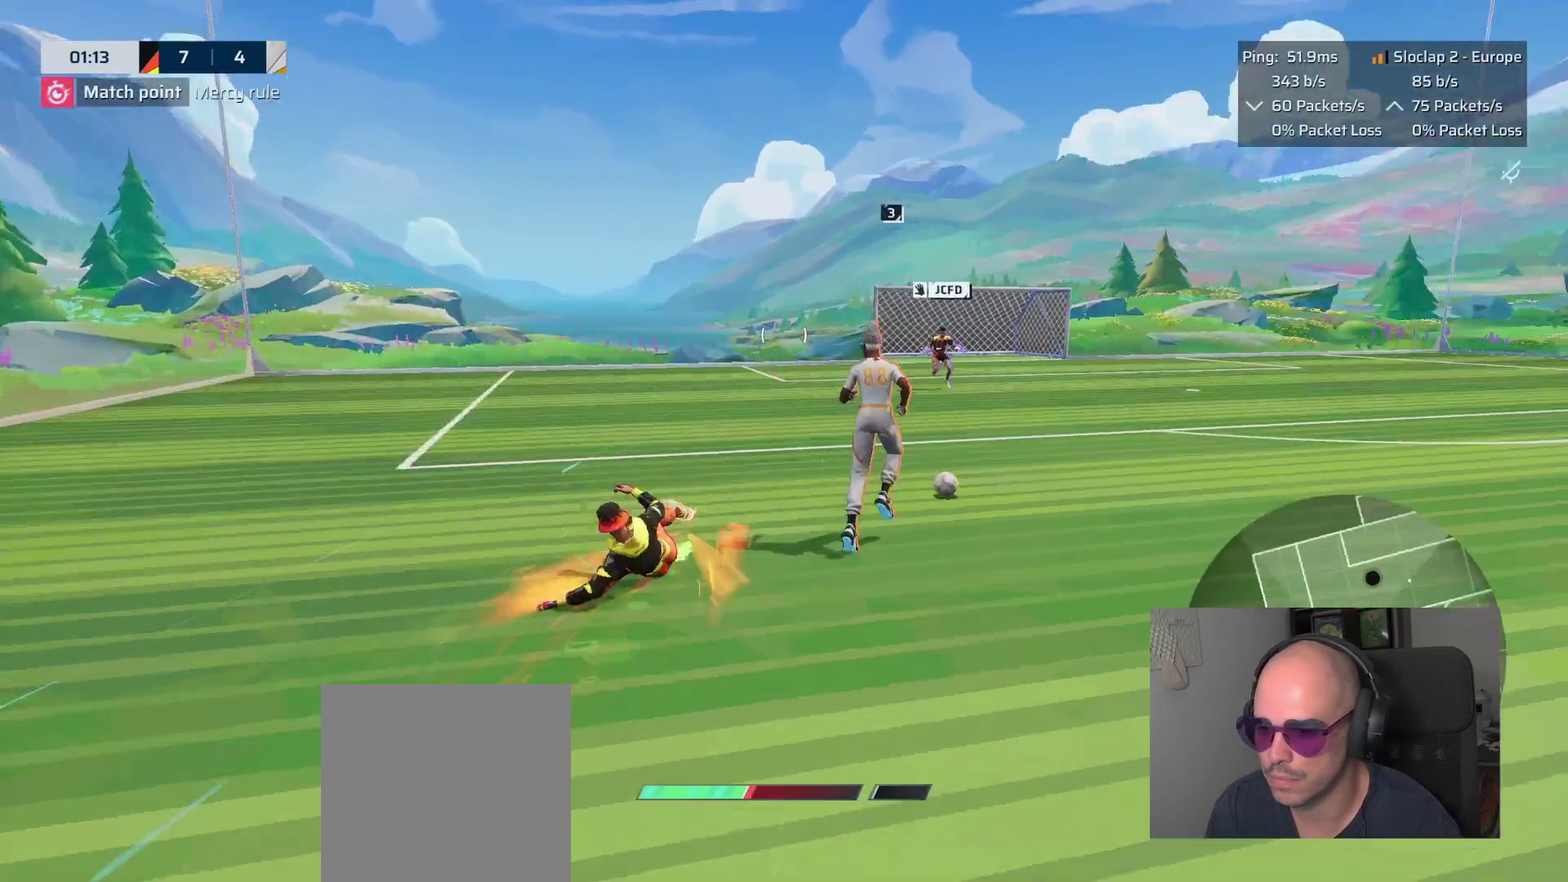
{"buttons": [], "left_stick": "up", "right_stick": "center"}
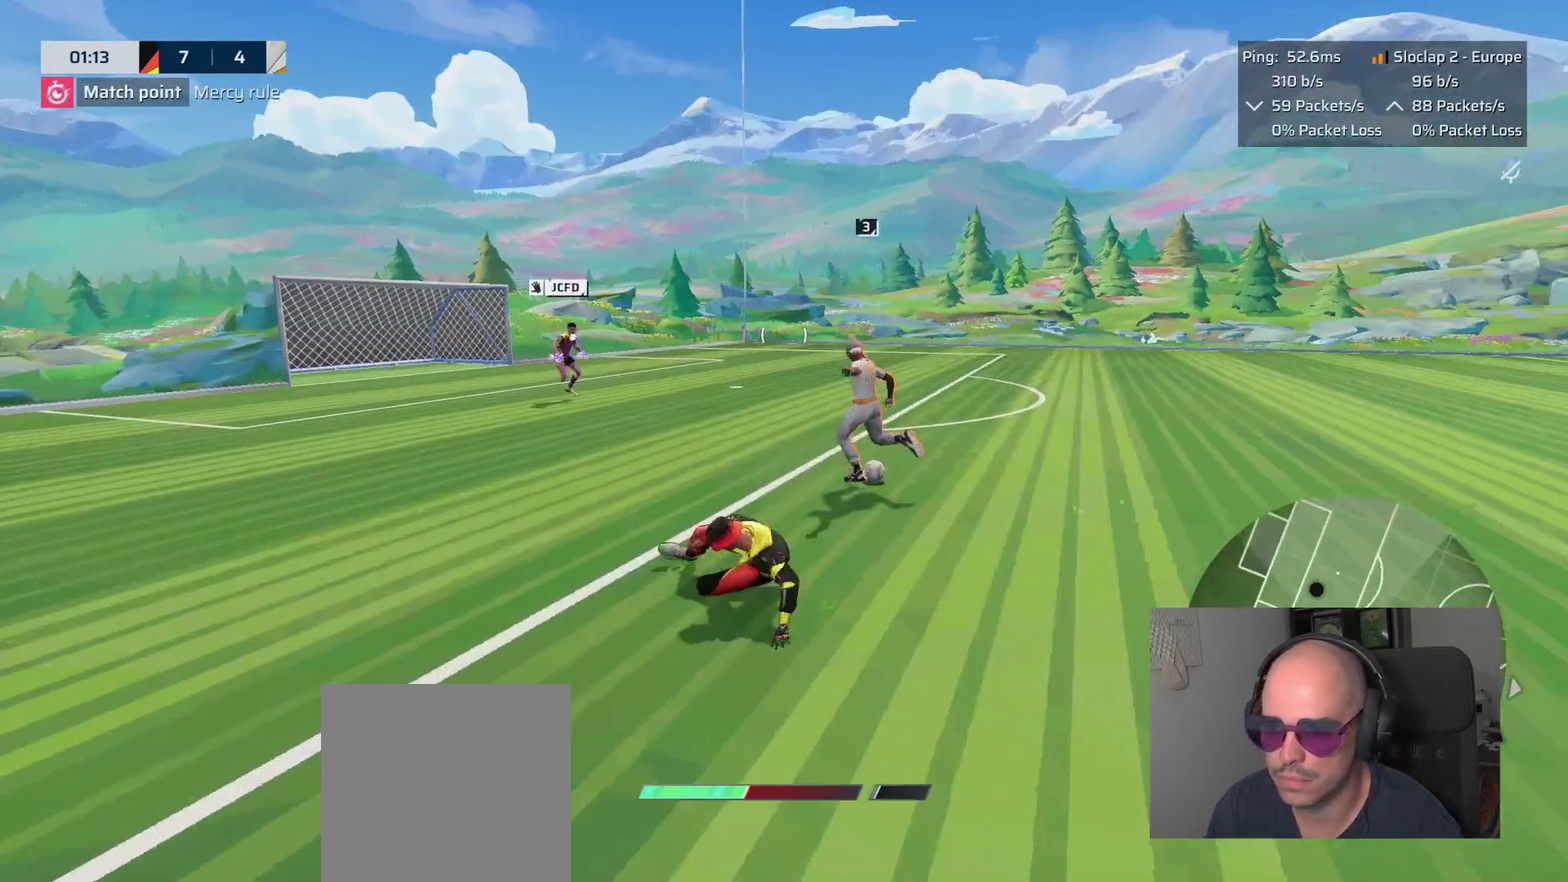
{"buttons": ["L1"], "left_stick": "up", "right_stick": "center", "events": [[250, "L1", "down"]]}
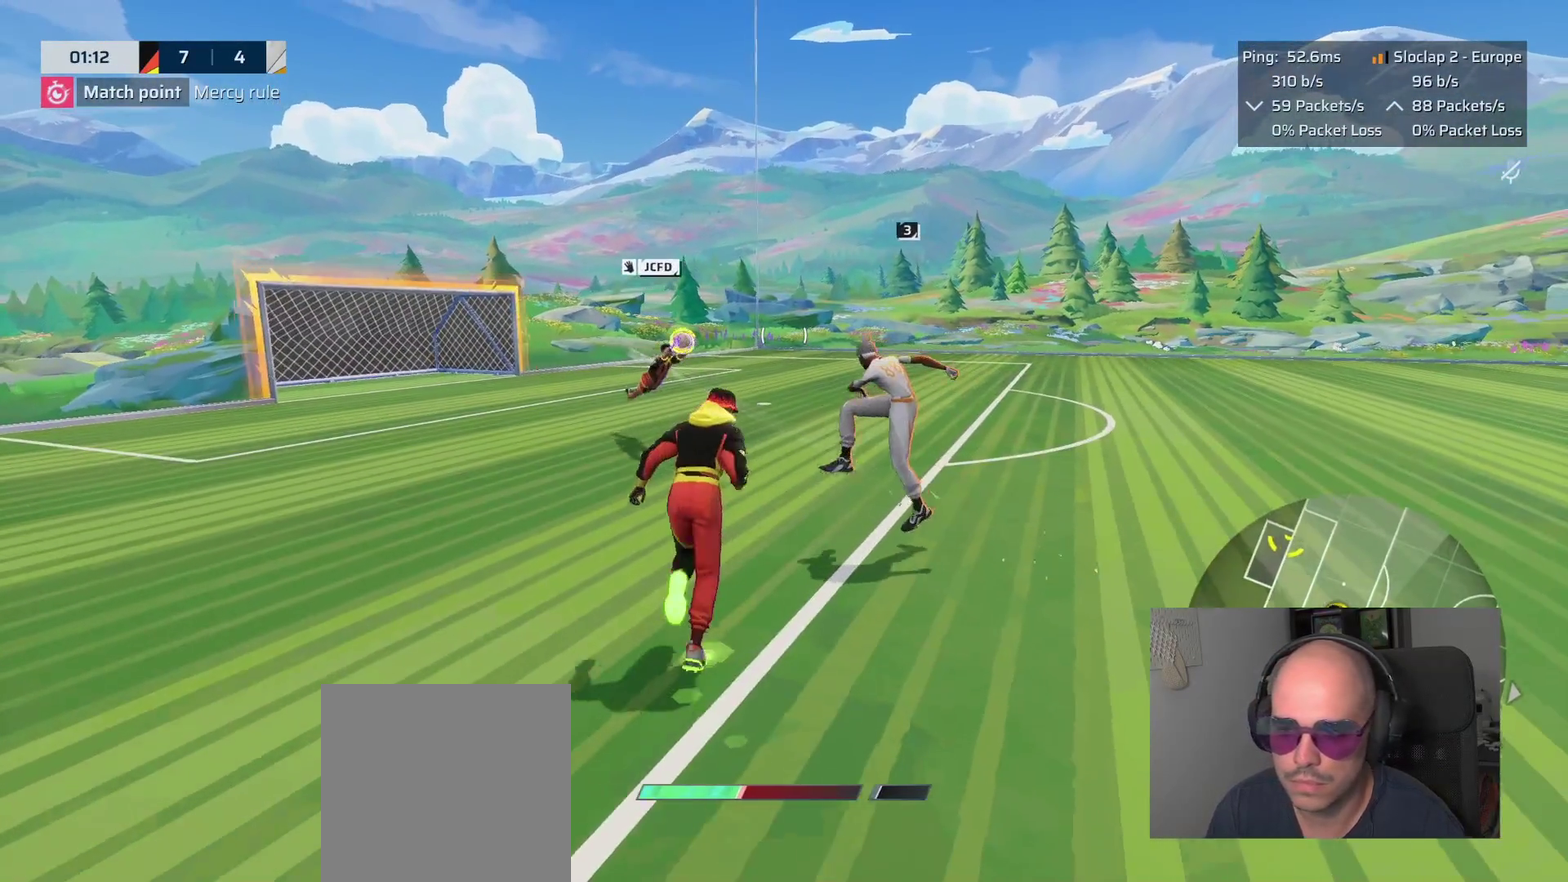
{"buttons": [], "left_stick": "up-right", "right_stick": "center", "events": [[150, "left_stick", "up-right"], [200, "right_stick", "right"], [217, "left_stick", "right"], [233, "L1", "up"], [283, "left_stick", "center"], [417, "left_stick", "up-right"], [433, "right_stick", "center"]]}
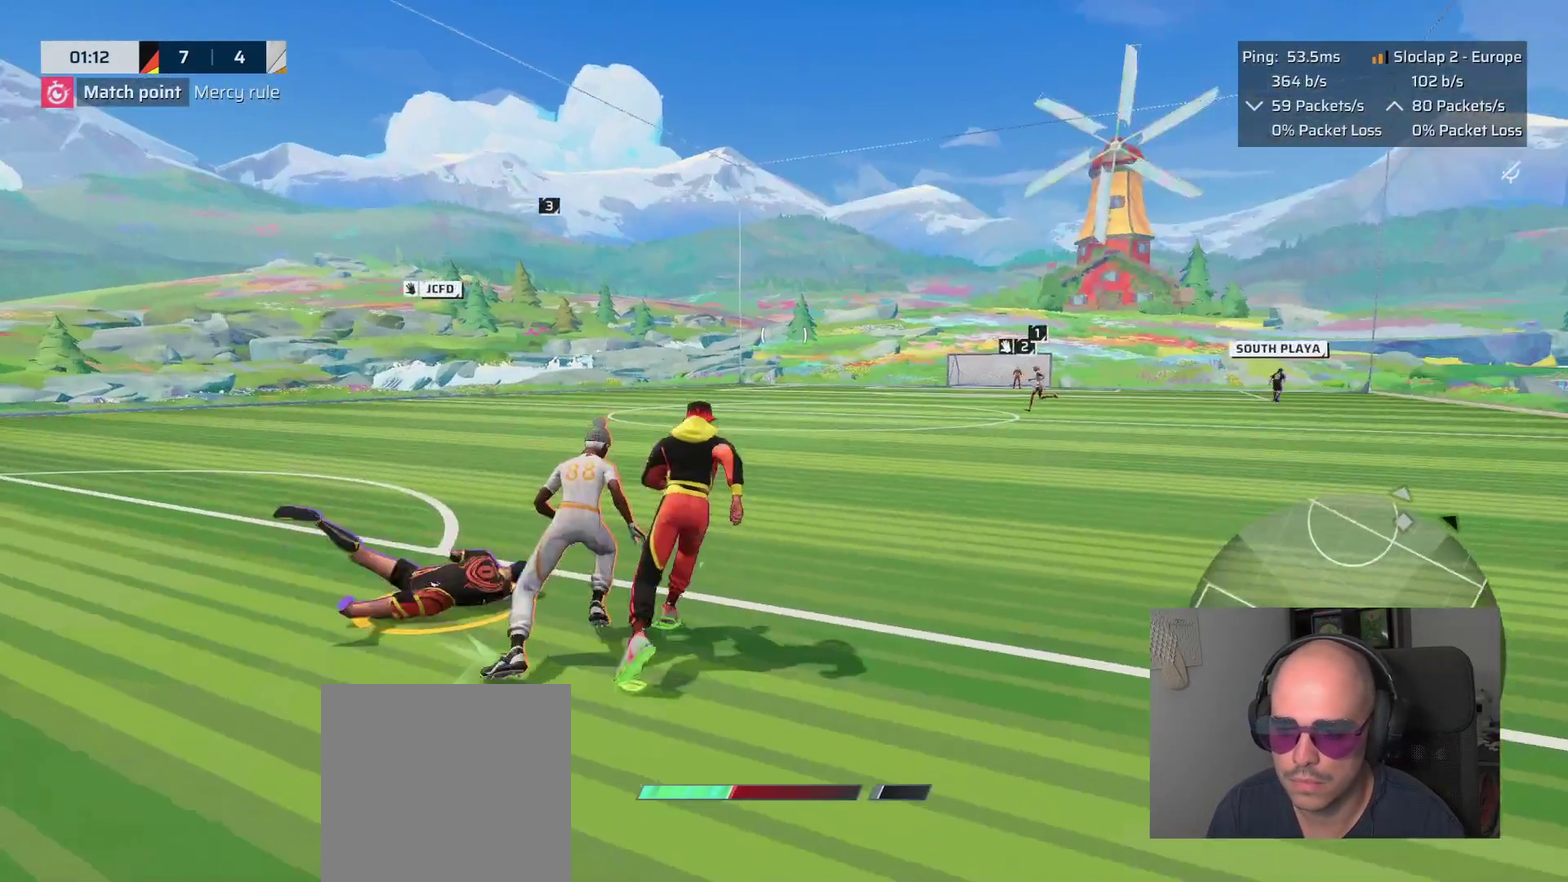
{"buttons": ["L1"], "left_stick": "up", "right_stick": "center", "events": [[317, "L1", "down"], [317, "left_stick", "up"], [350, "right_stick", "right"], [483, "right_stick", "center"]]}
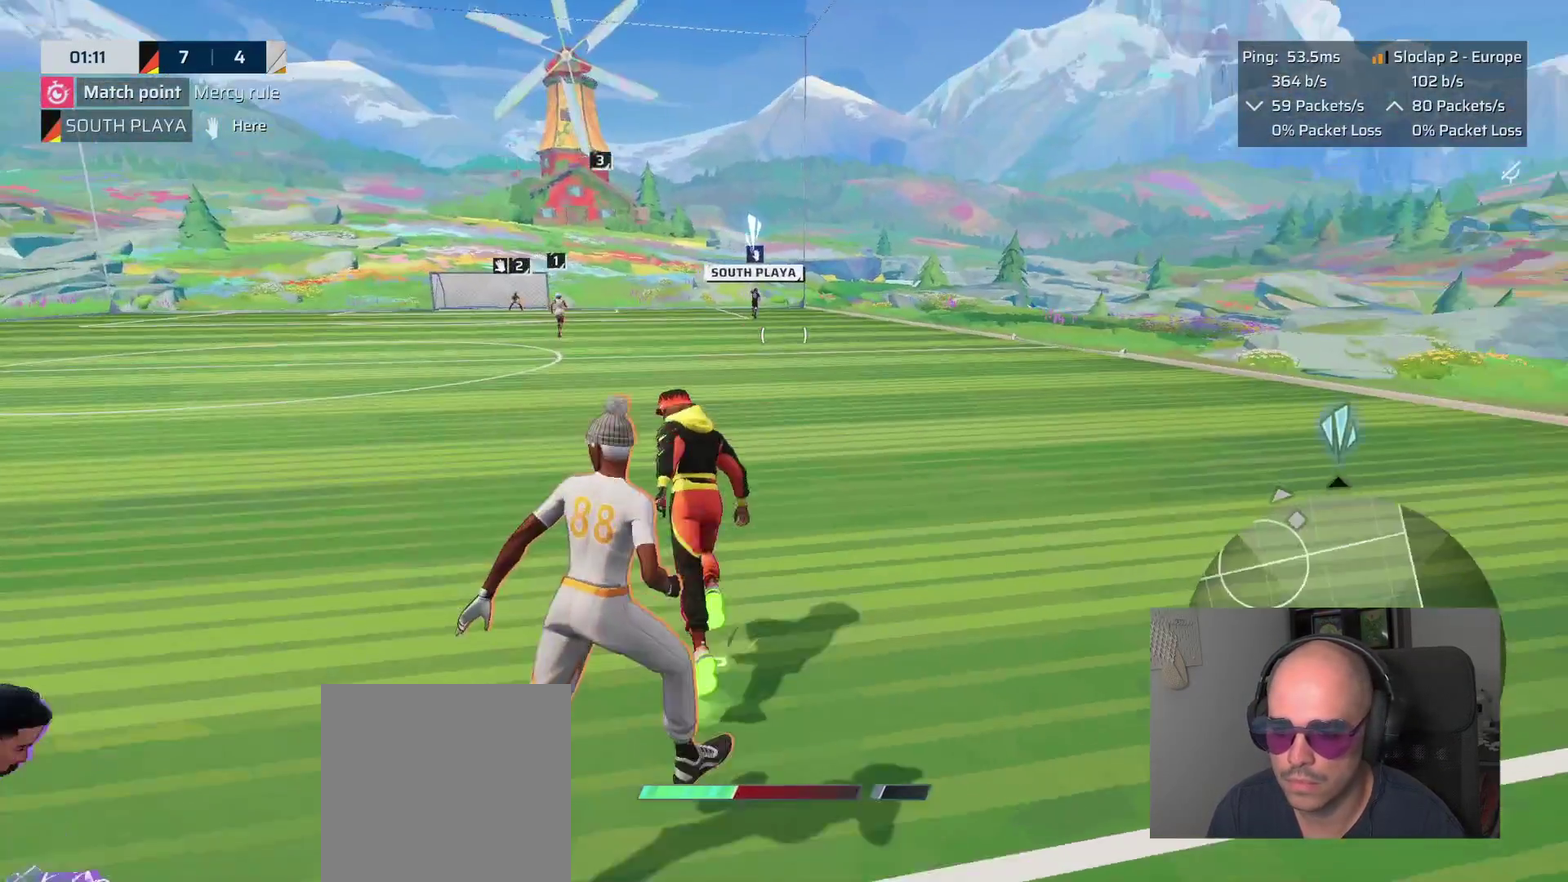
{"buttons": ["L1"], "left_stick": "up", "right_stick": "center", "events": []}
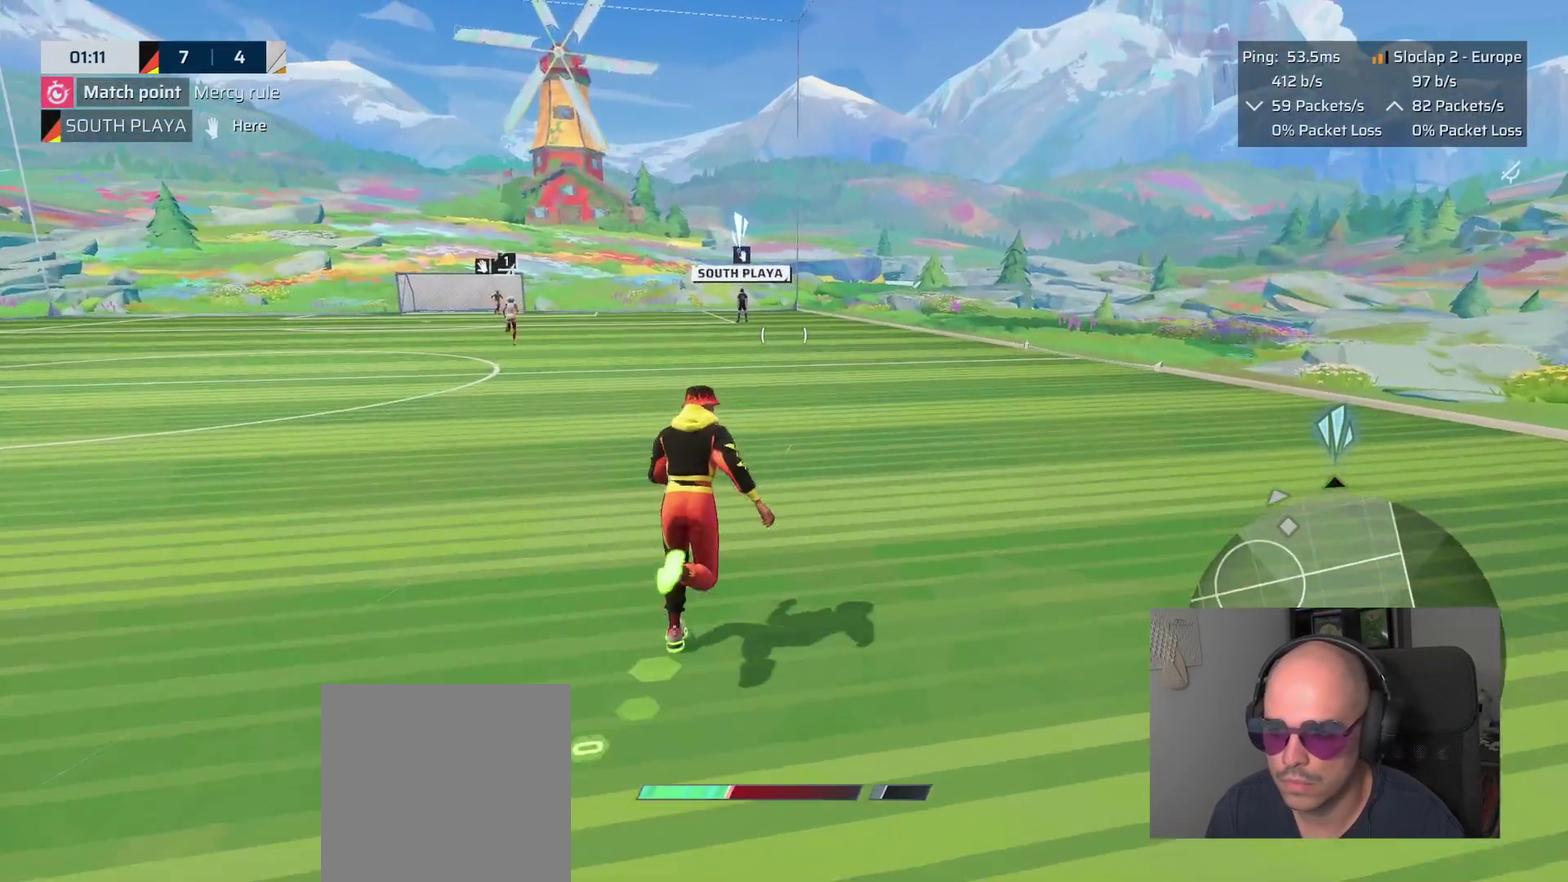
{"buttons": ["L1"], "left_stick": "up", "right_stick": "center", "events": []}
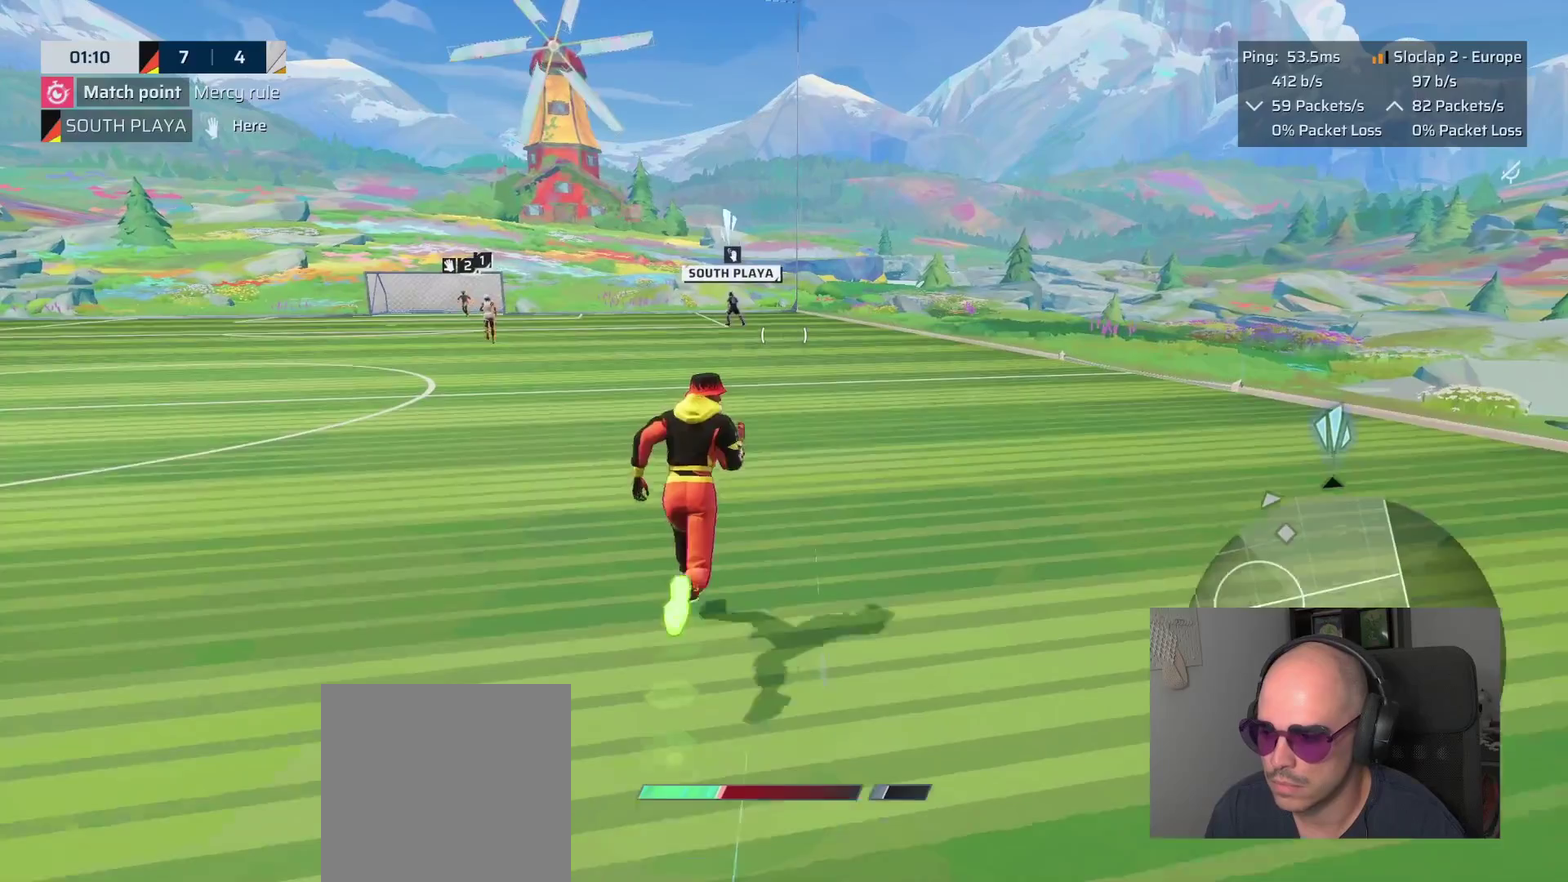
{"buttons": ["L1"], "left_stick": "up", "right_stick": "center", "events": []}
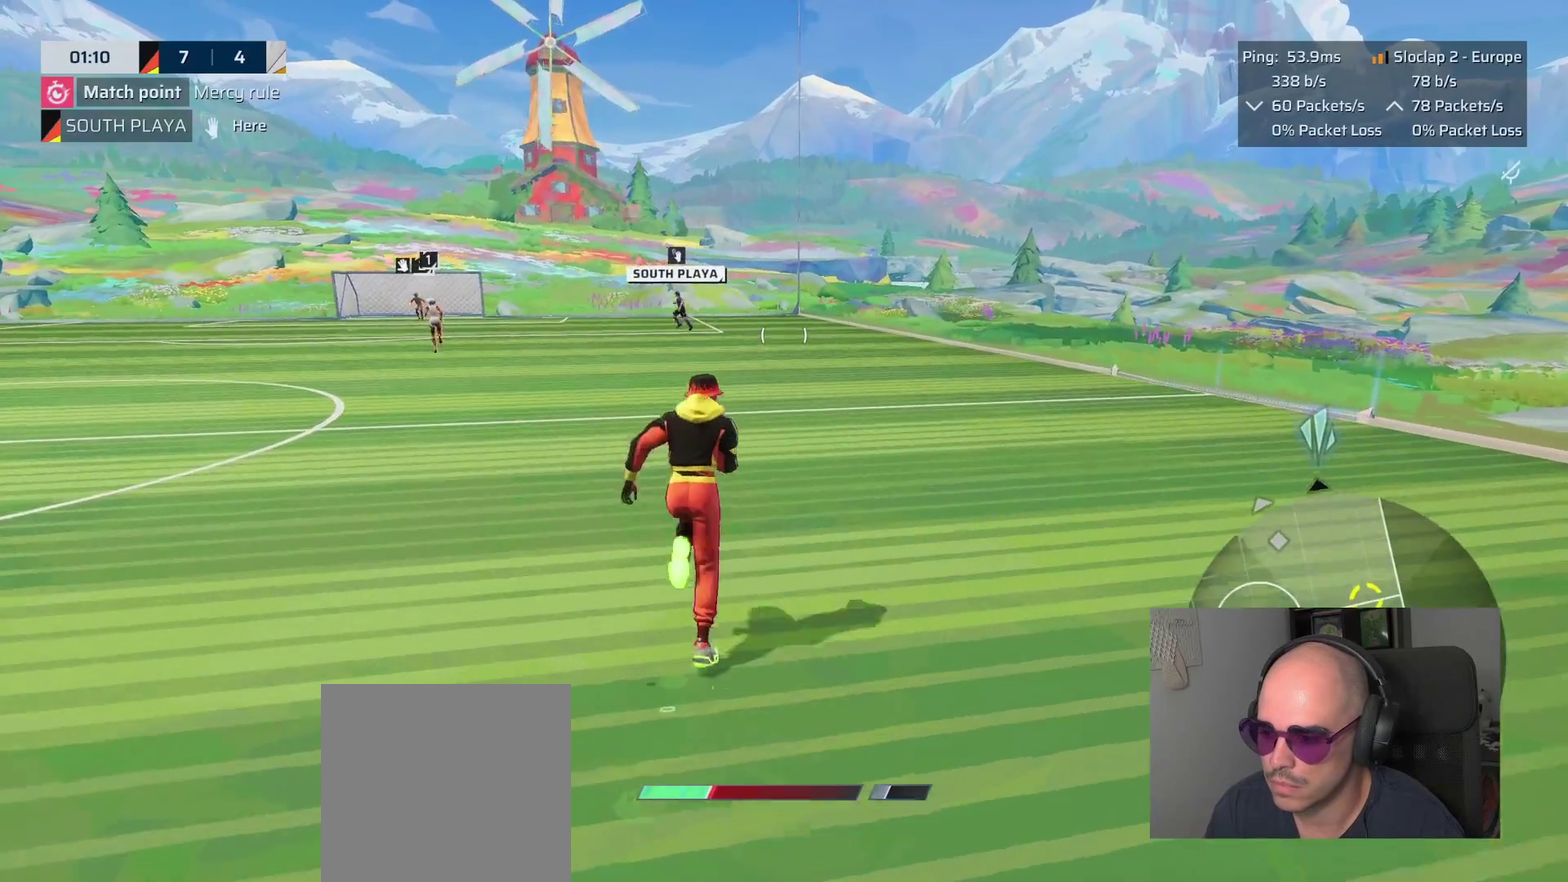
{"buttons": ["L1"], "left_stick": "up", "right_stick": "center", "events": []}